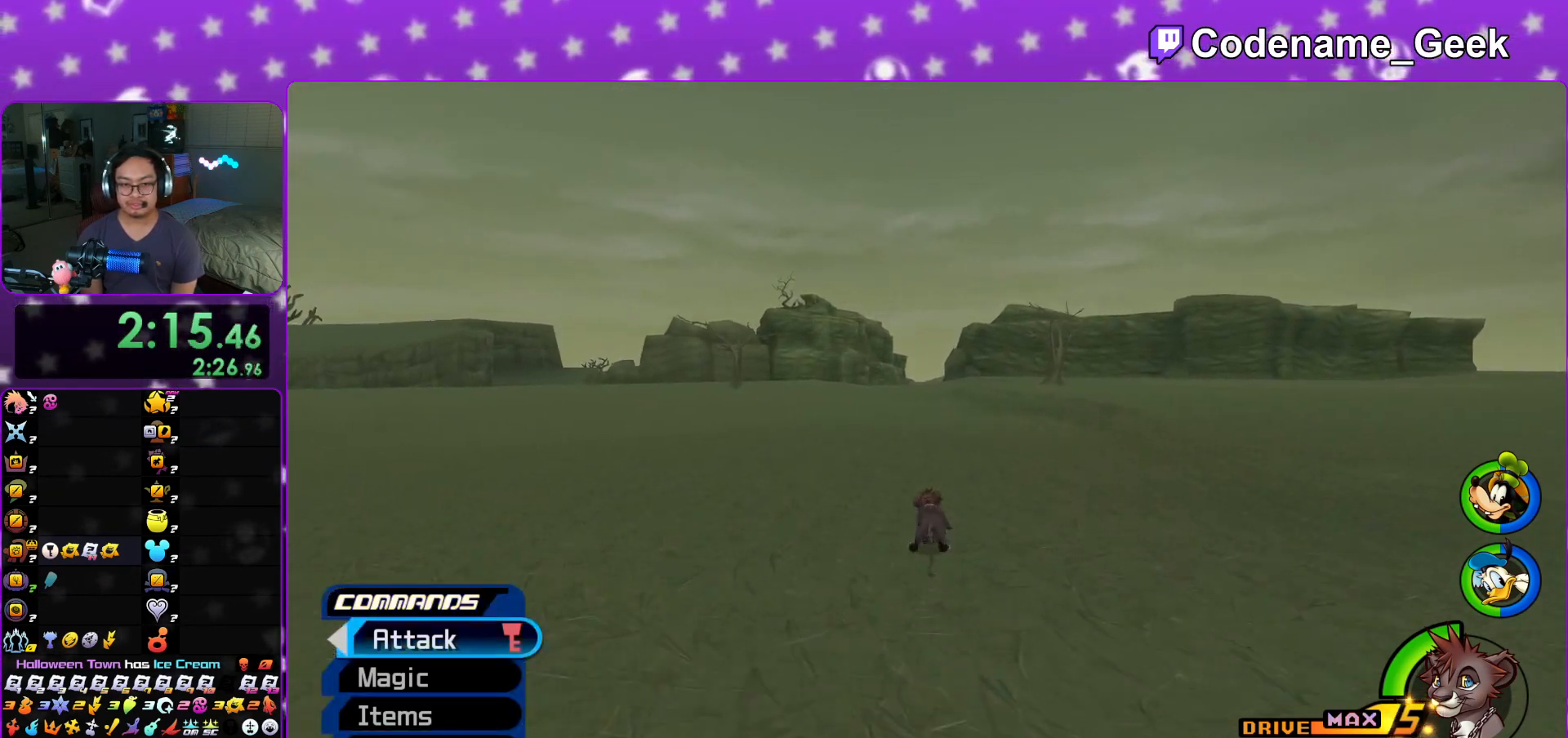
Gameplay with a controller (Nintendo layout); each line is a JSON object with the inputs held at the frame after it. "events" lists button and stick changes between this image and that frame as [ms after this image, input, new state], when the widget could be followed in between. Not read: L3 R3.
{"buttons": ["Y"], "left_stick": "up", "right_stick": "center", "events": [[17, "left_stick", "center"], [467, "left_stick", "up"]]}
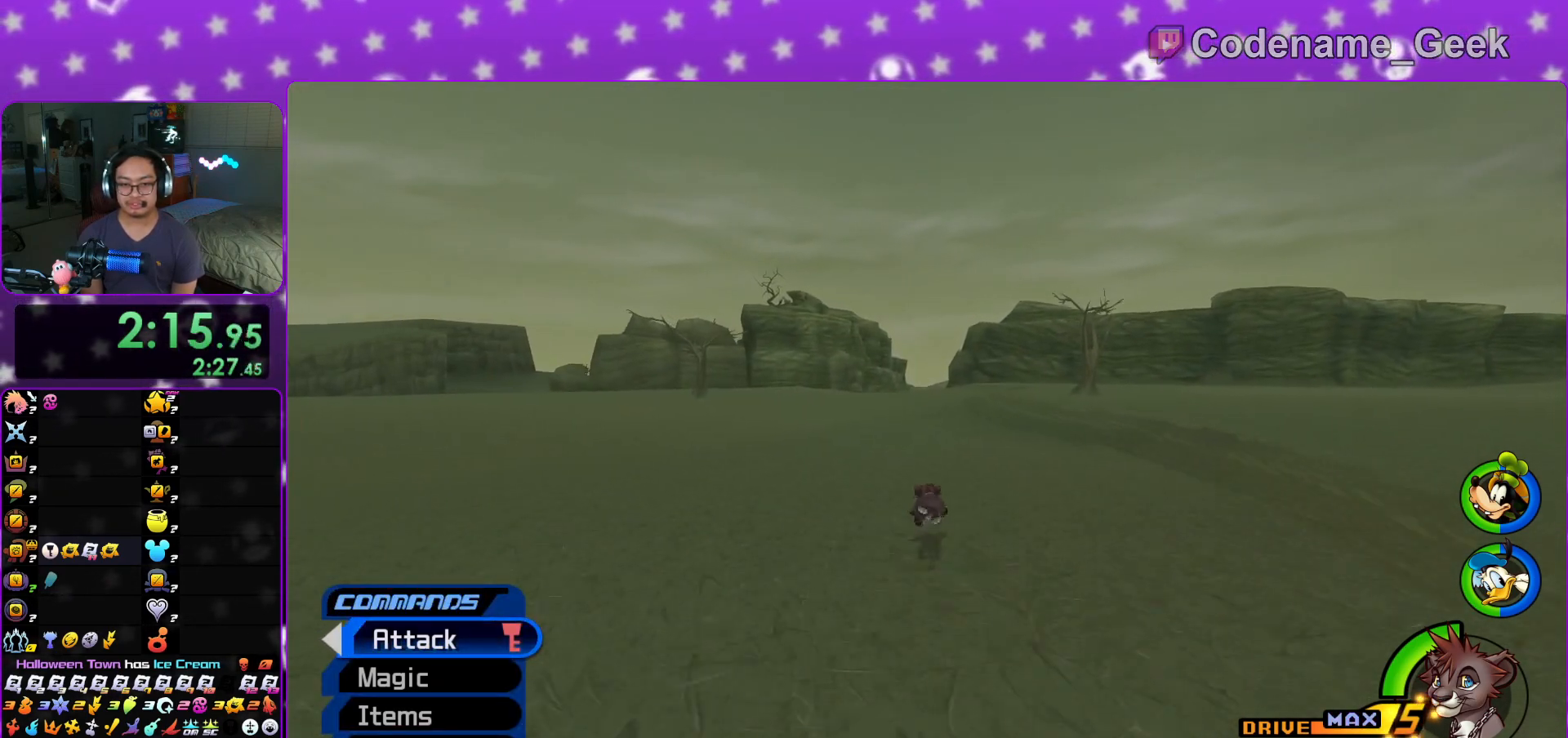
{"buttons": ["Y"], "left_stick": "up", "right_stick": "center", "events": []}
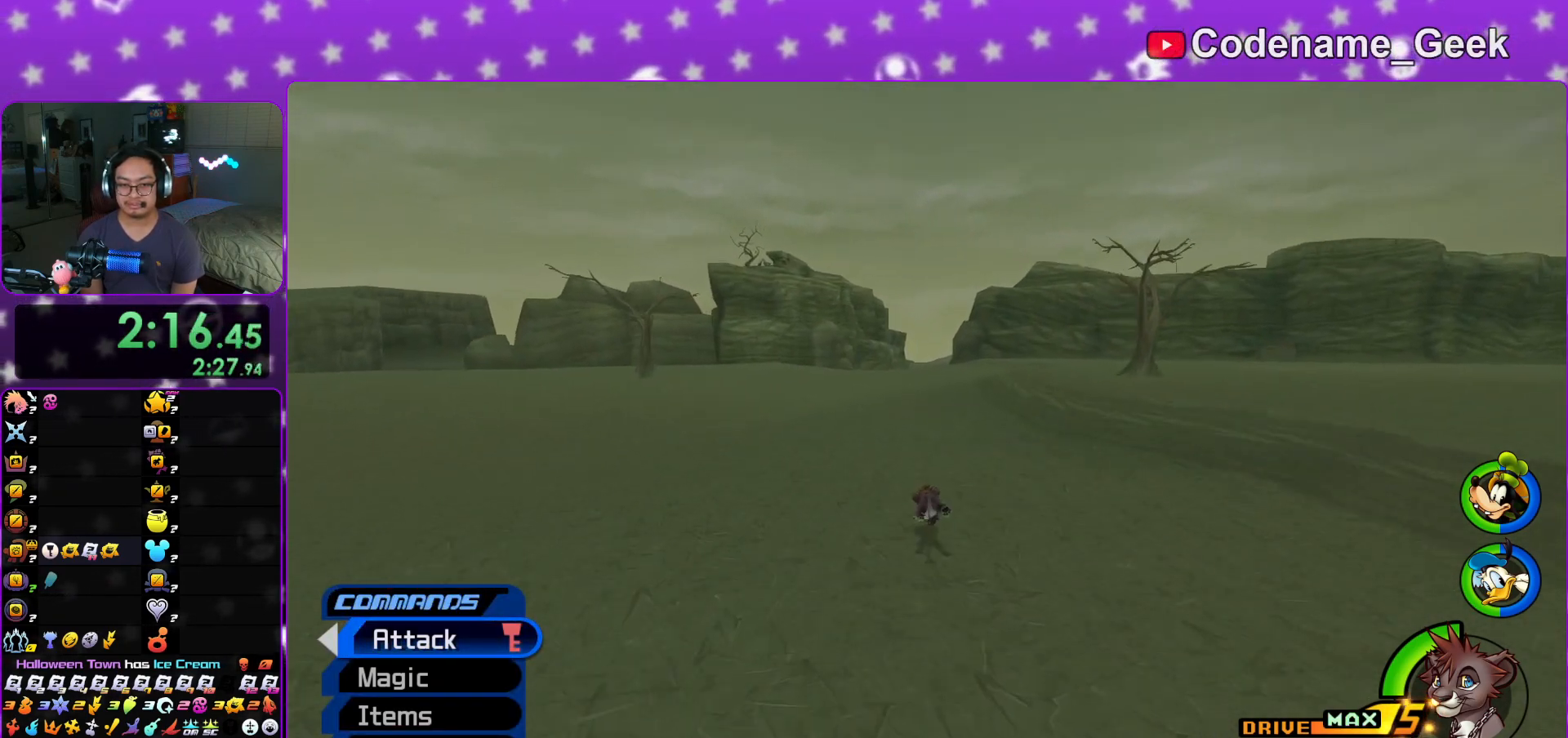
{"buttons": ["Y"], "left_stick": "up", "right_stick": "center", "events": []}
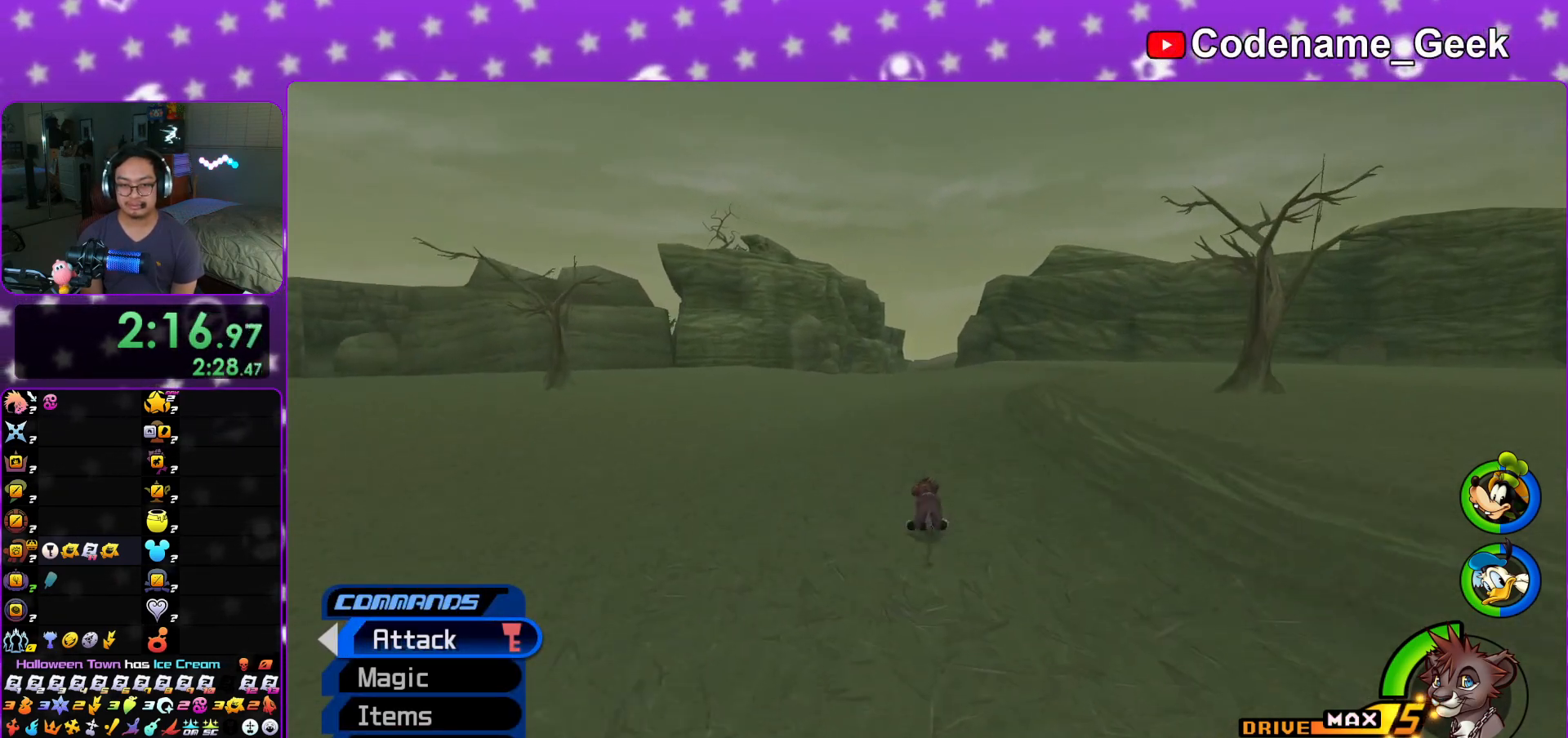
{"buttons": ["Y"], "left_stick": "up", "right_stick": "center", "events": []}
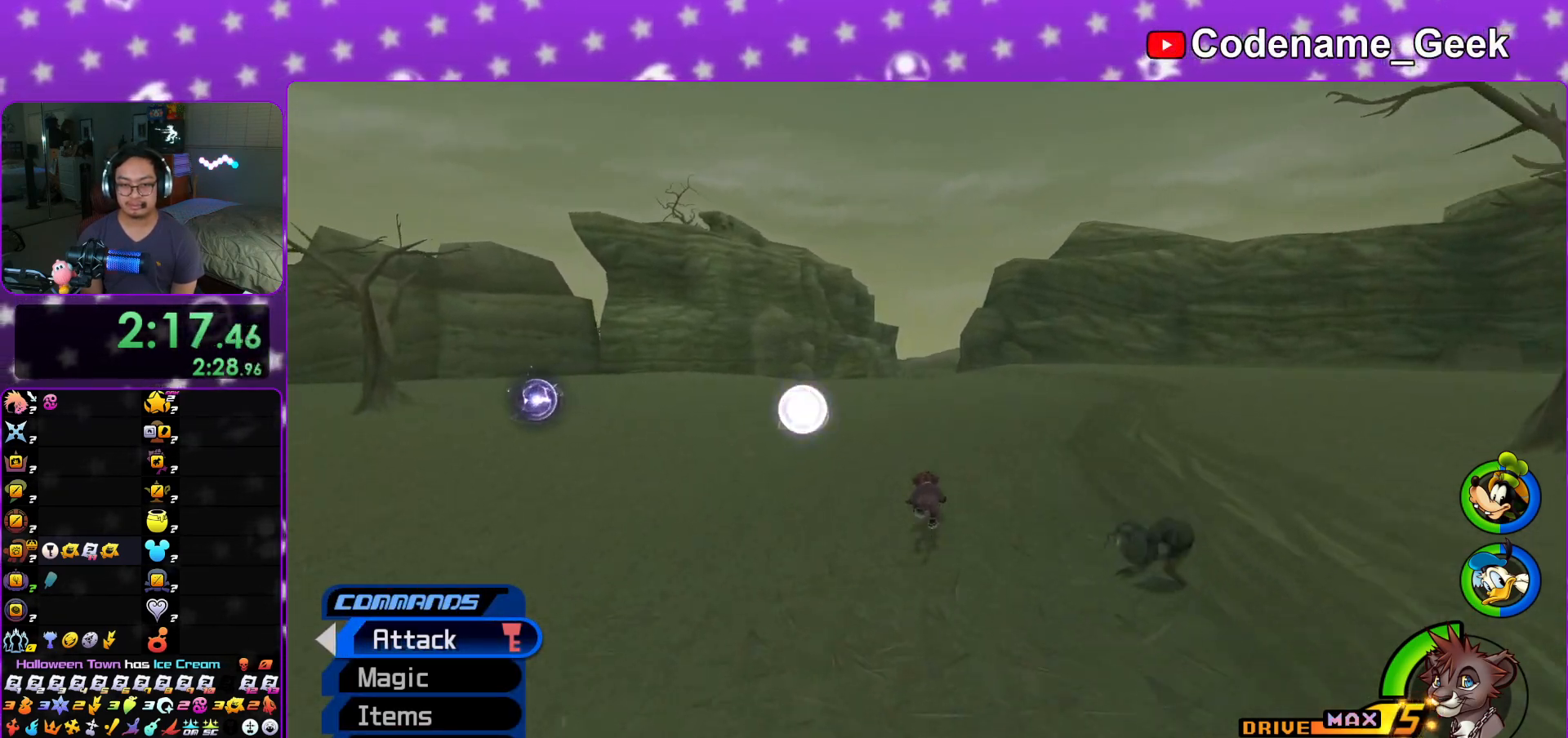
{"buttons": ["Y"], "left_stick": "up", "right_stick": "center", "events": []}
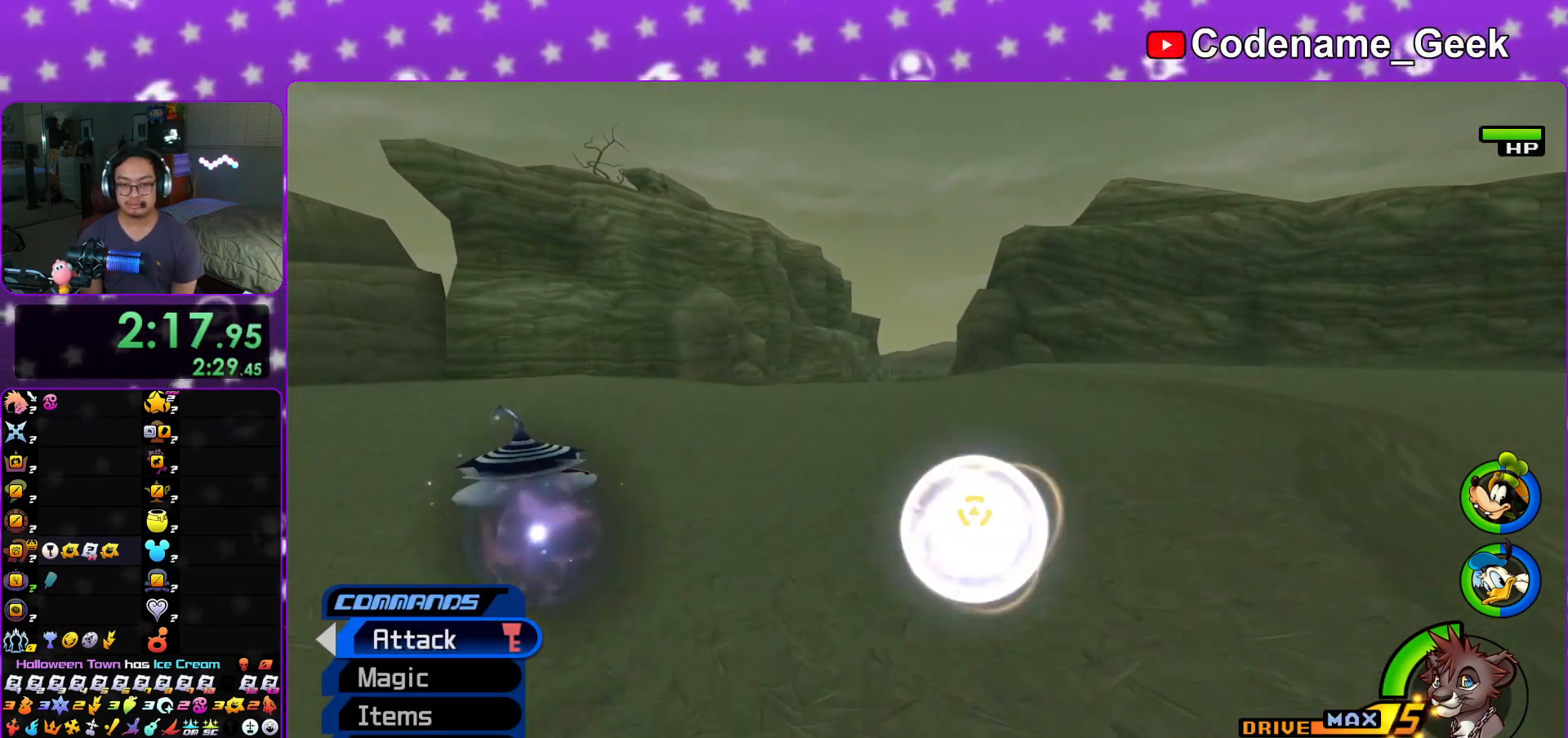
{"buttons": ["B", "Y"], "left_stick": "up", "right_stick": "center", "events": [[117, "right_stick", "right"], [184, "right_stick", "center"], [467, "B", "down"]]}
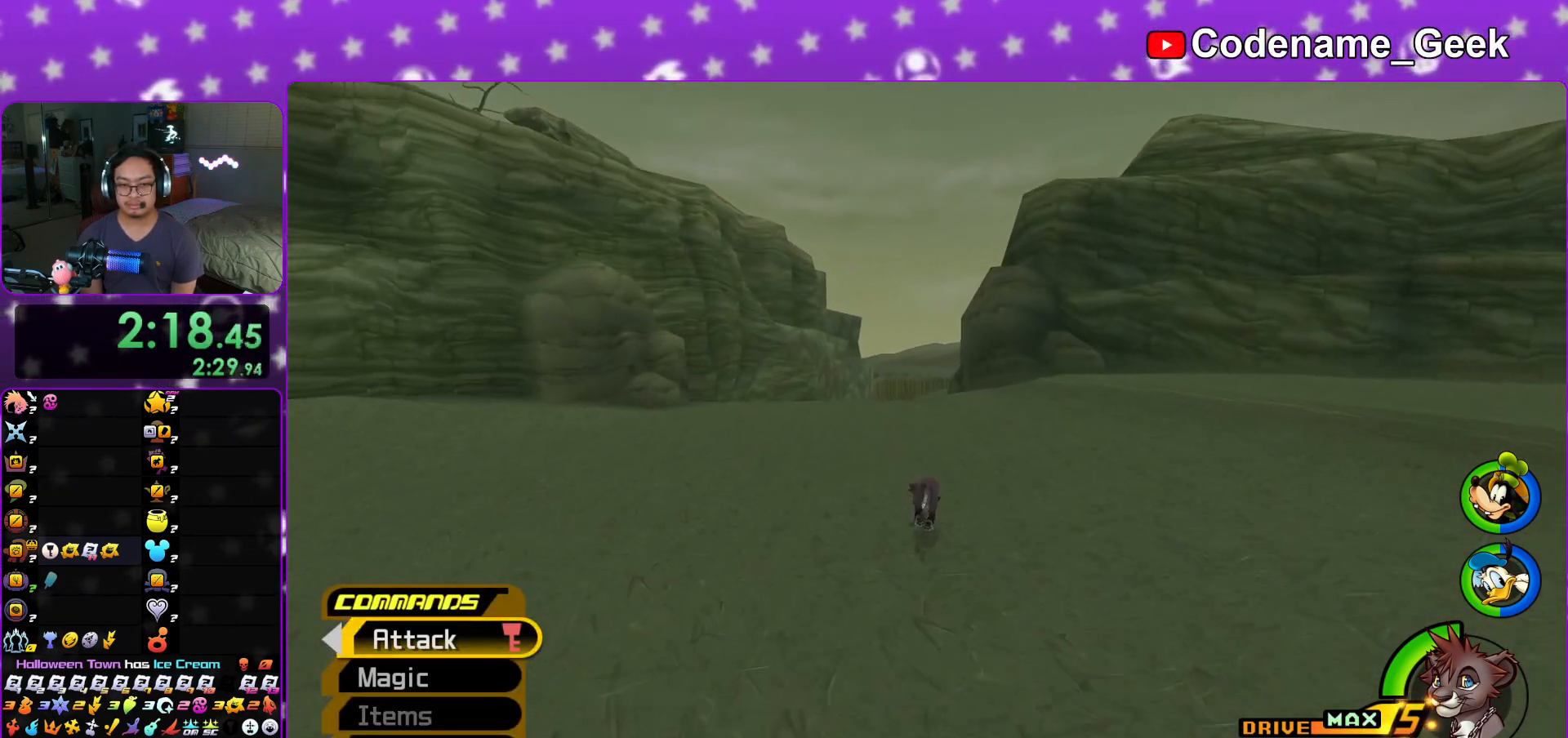
{"buttons": ["Y"], "left_stick": "up", "right_stick": "center", "events": [[67, "B", "up"], [367, "right_stick", "down"], [467, "right_stick", "center"]]}
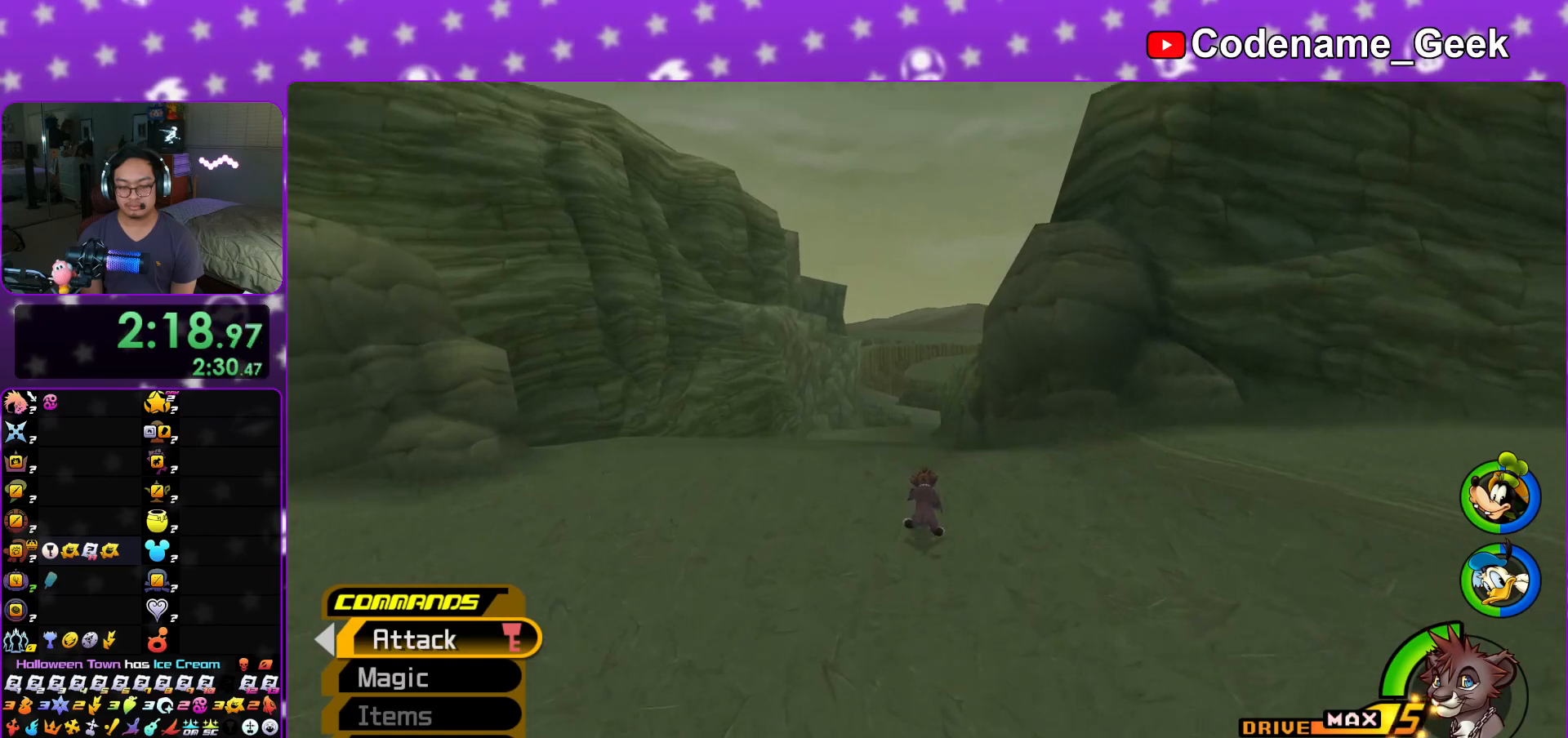
{"buttons": [], "left_stick": "up", "right_stick": "center", "events": [[483, "Y", "up"]]}
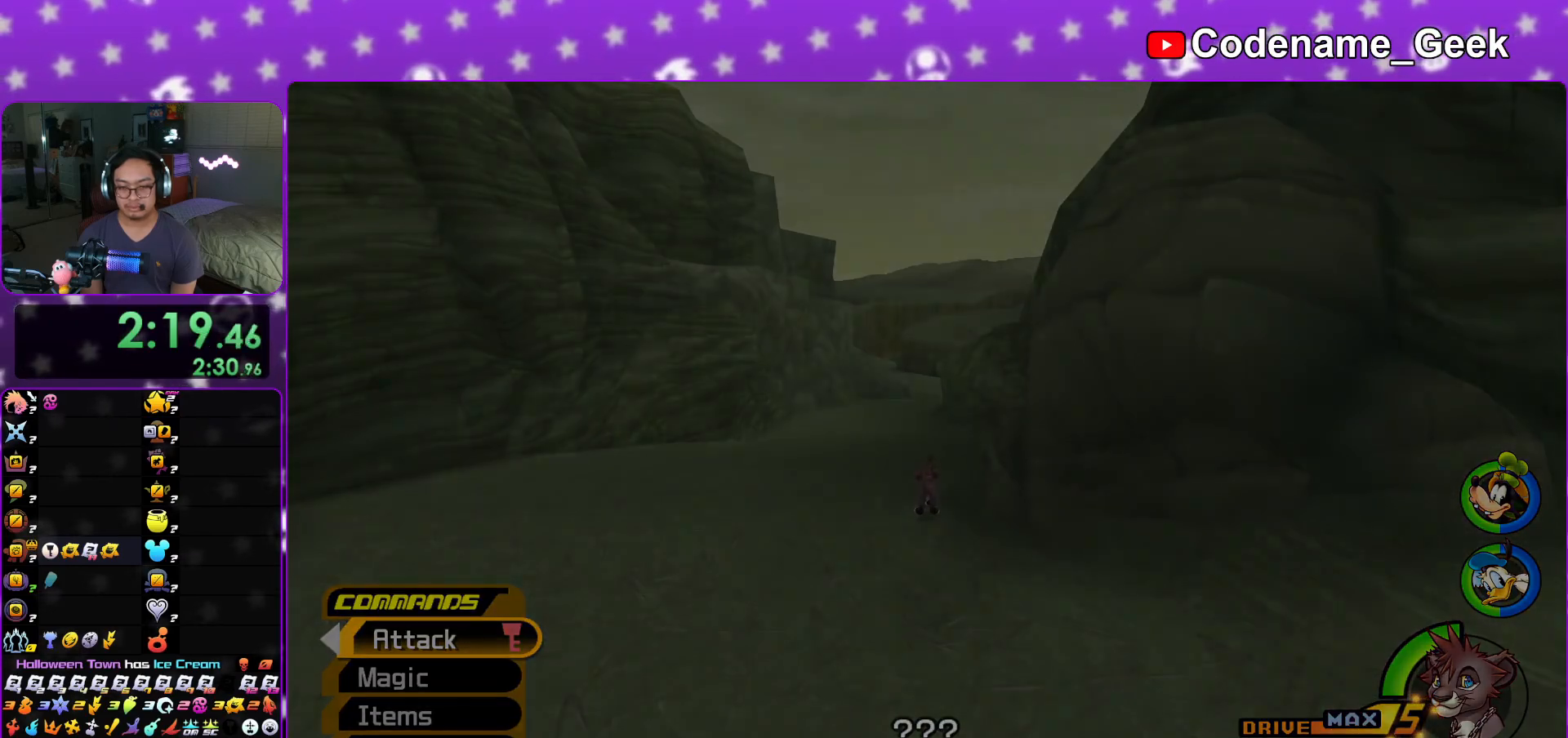
{"buttons": ["A"], "left_stick": "up", "right_stick": "center", "events": [[17, "A", "down"], [134, "B", "down"], [150, "A", "up"], [200, "A", "down"], [234, "B", "up"], [317, "A", "up"], [351, "B", "down"], [401, "A", "down"], [401, "B", "up"], [434, "A", "up"], [434, "B", "down"], [451, "A", "down"], [484, "B", "up"]]}
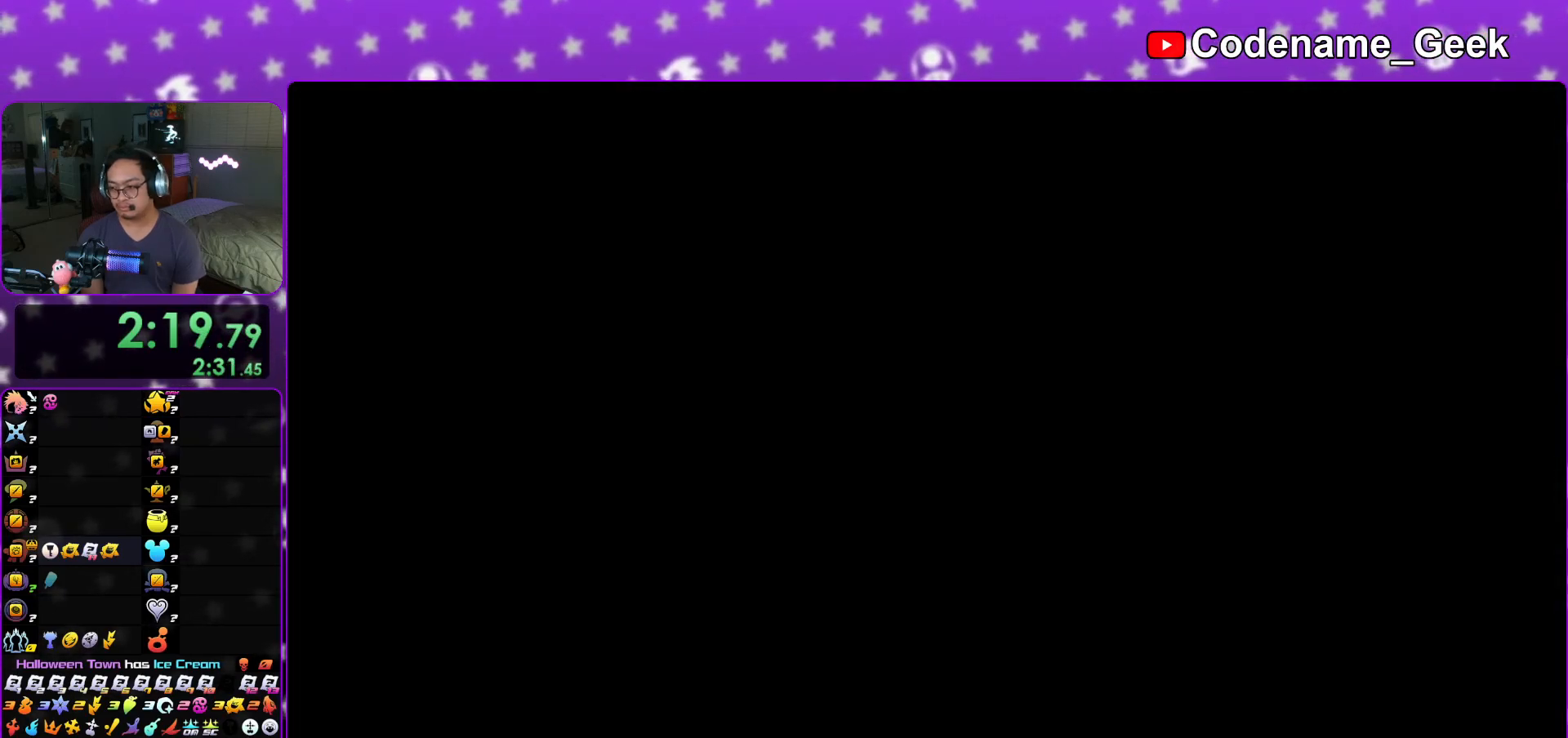
{"buttons": [], "left_stick": "center", "right_stick": "center", "events": [[66, "A", "up"], [66, "B", "down"], [116, "B", "up"], [150, "A", "down"], [183, "A", "up"], [217, "B", "down"], [233, "A", "down"], [267, "B", "up"], [317, "A", "up"], [317, "B", "down"], [400, "B", "up"], [433, "A", "down"], [483, "A", "up"], [483, "left_stick", "center"]]}
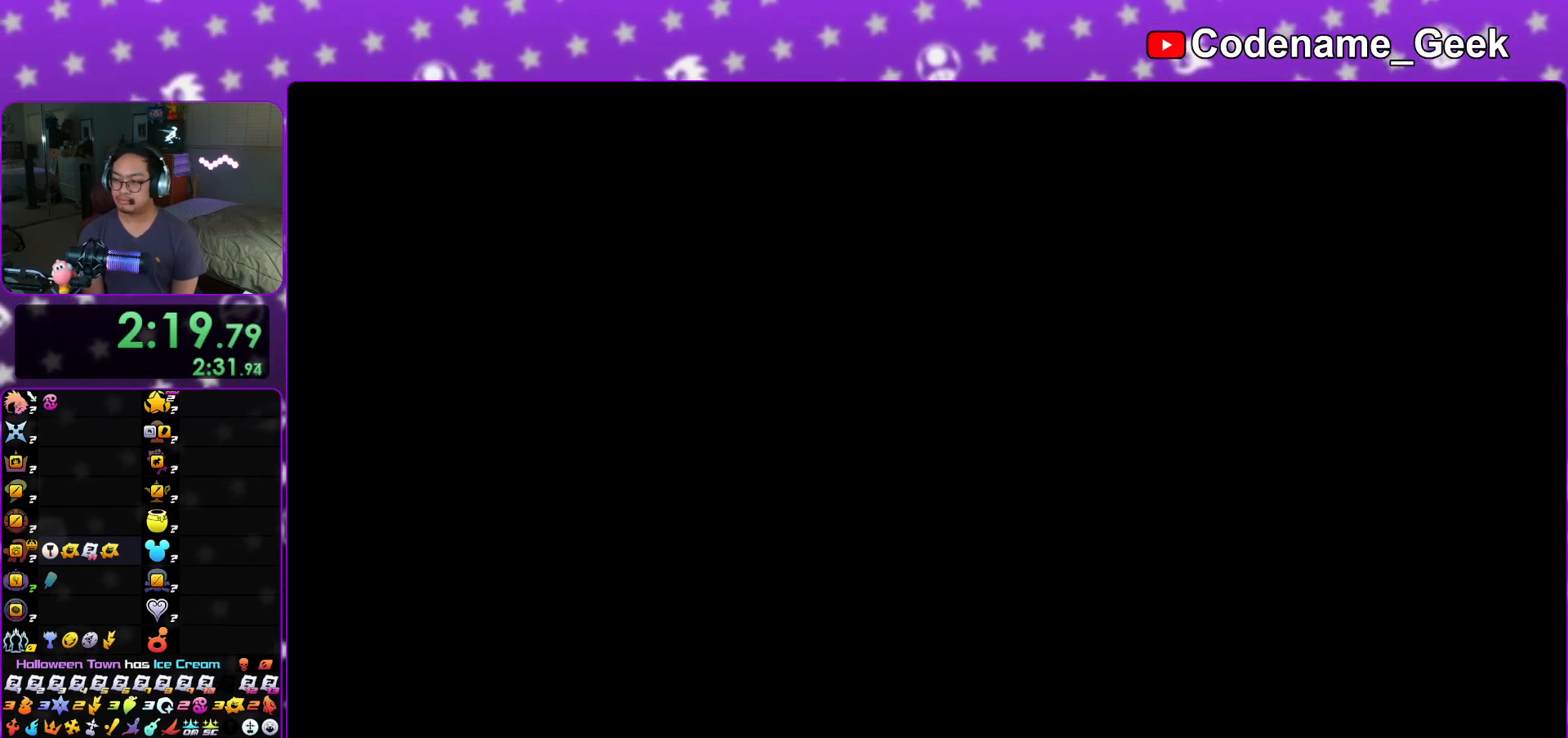
{"buttons": [], "left_stick": "down", "right_stick": "center", "events": [[50, "A", "down"], [134, "A", "up"], [150, "B", "down"], [167, "B", "up"], [200, "A", "down"], [267, "A", "up"], [334, "A", "down"], [384, "left_stick", "down"], [417, "A", "up"]]}
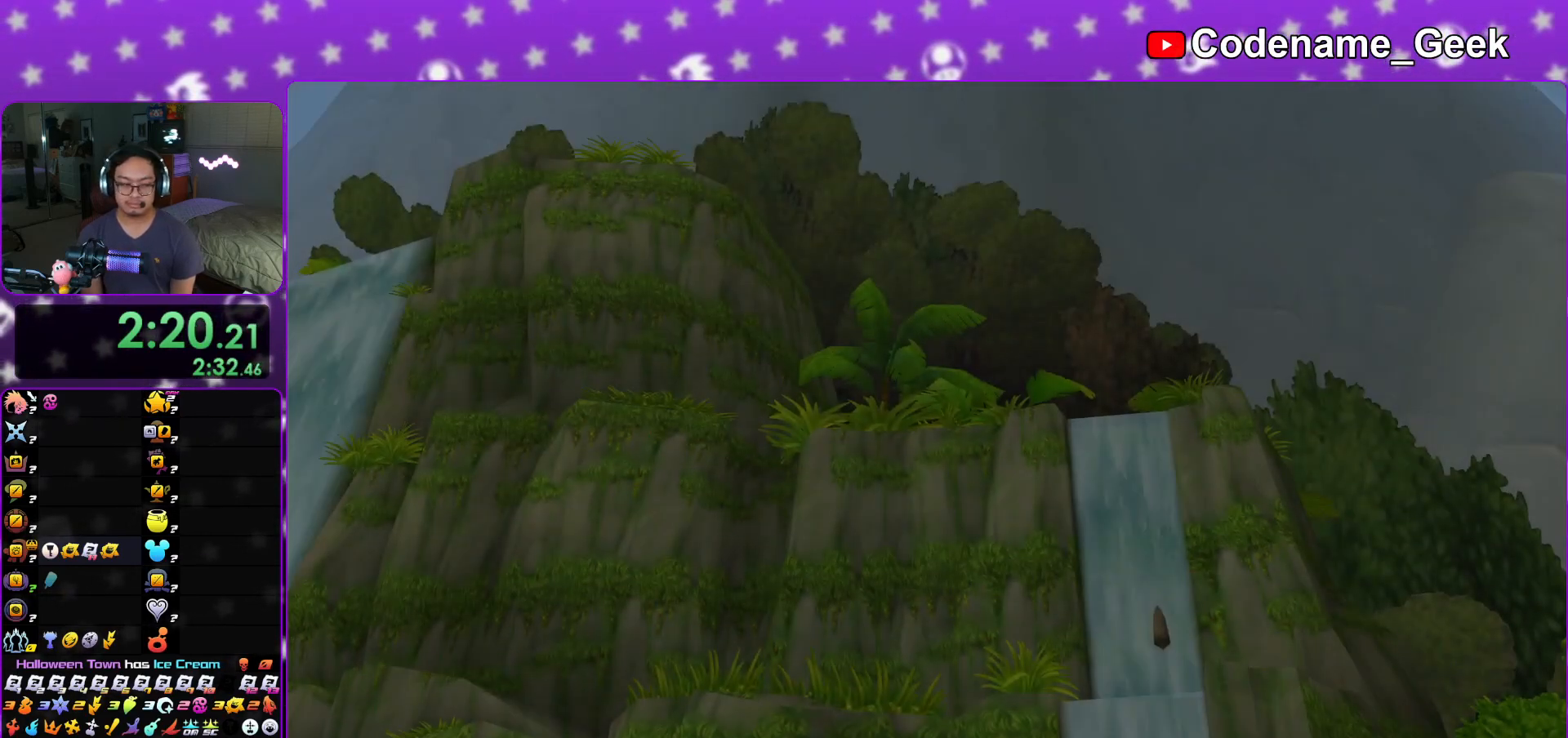
{"buttons": [], "left_stick": "down", "right_stick": "center", "events": [[116, "A", "down"], [200, "A", "up"]]}
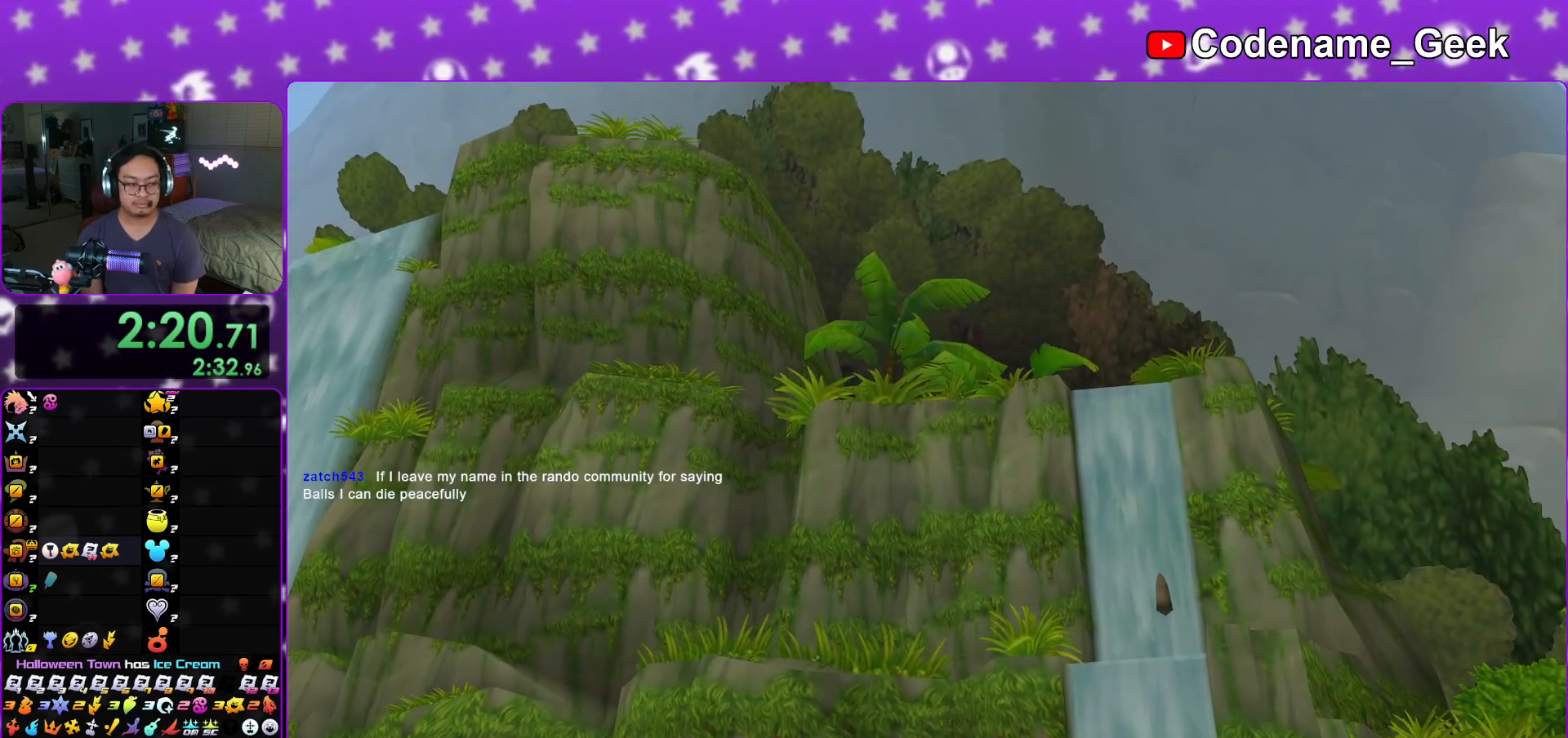
{"buttons": ["A"], "left_stick": "center", "right_stick": "center", "events": [[17, "START", "down"], [134, "START", "up"], [317, "A", "down"], [401, "A", "up"], [434, "left_stick", "center"], [484, "A", "down"]]}
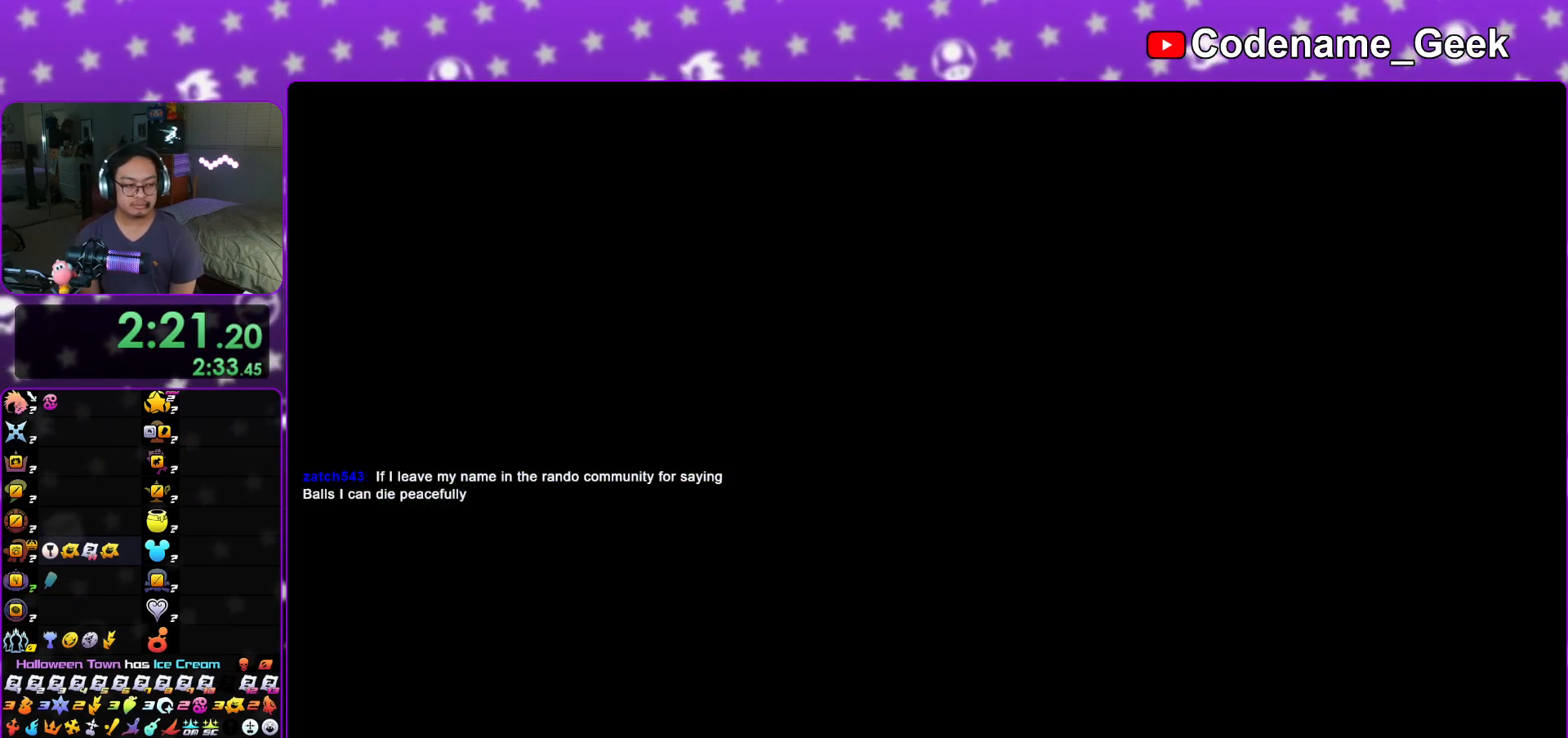
{"buttons": [], "left_stick": "up-left", "right_stick": "center", "events": [[83, "A", "up"], [100, "left_stick", "up-left"]]}
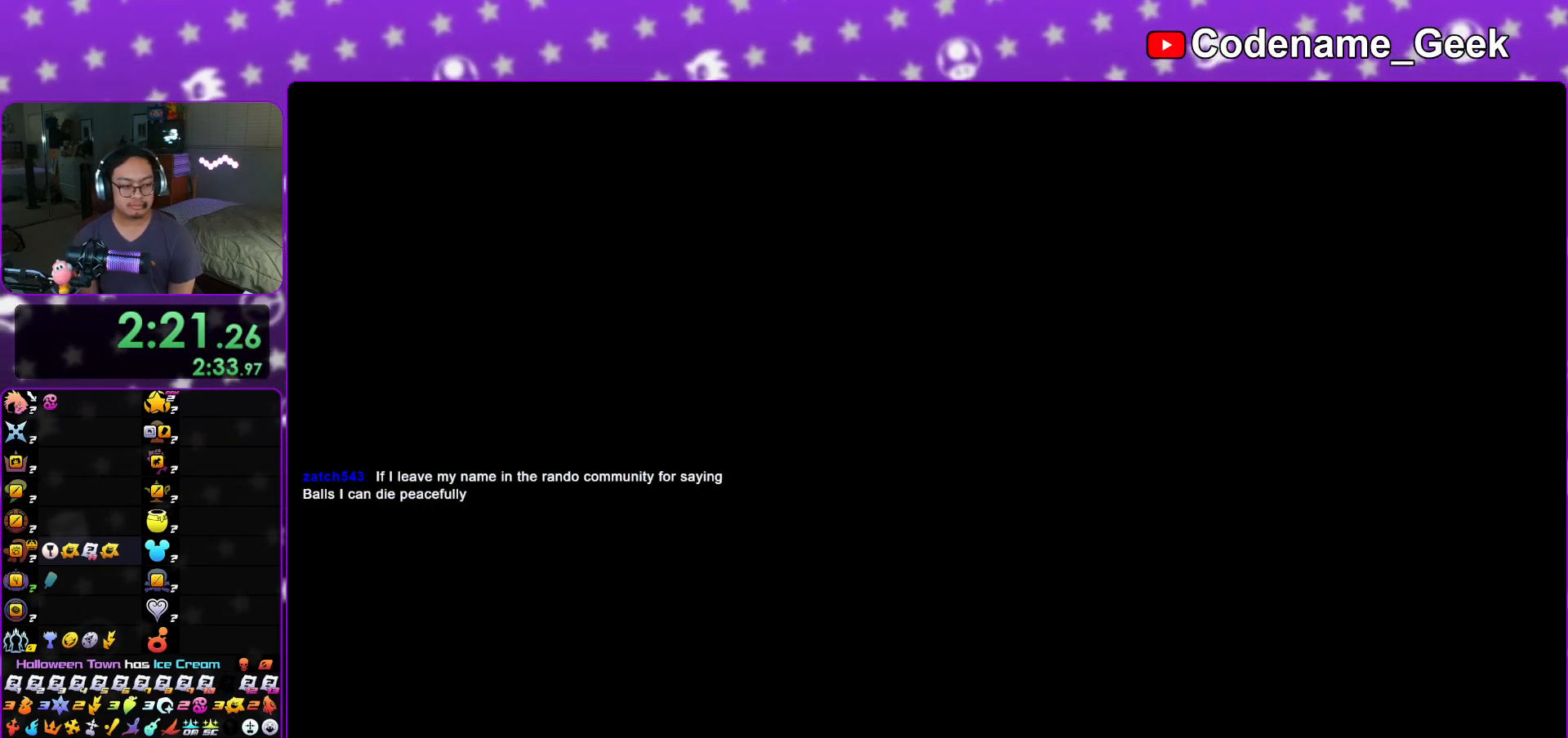
{"buttons": [], "left_stick": "up-left", "right_stick": "center", "events": [[150, "L1", "down"], [234, "L1", "up"], [334, "L1", "down"], [451, "L1", "up"]]}
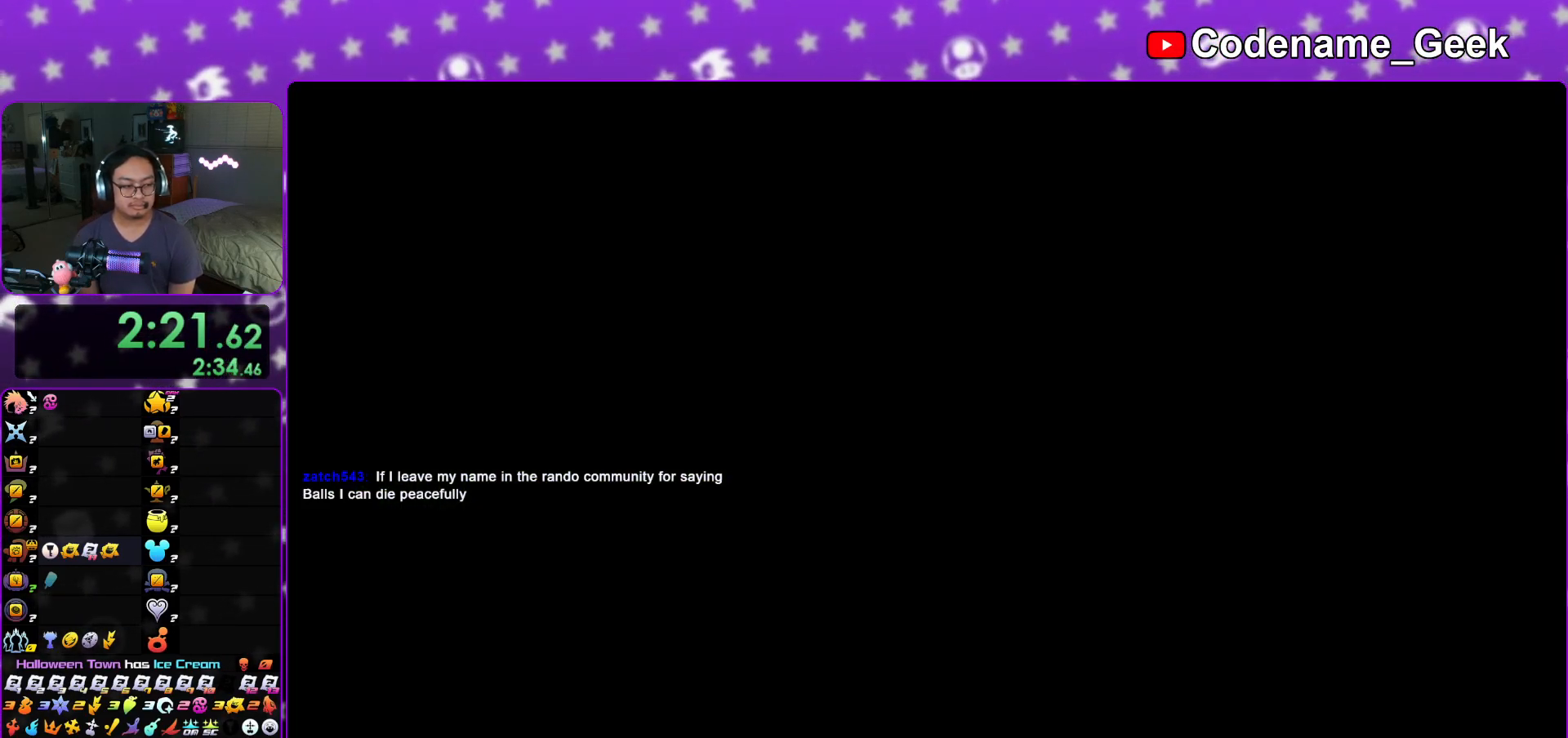
{"buttons": ["Y"], "left_stick": "up-left", "right_stick": "center", "events": [[183, "Y", "down"], [333, "right_stick", "down-left"], [500, "right_stick", "center"]]}
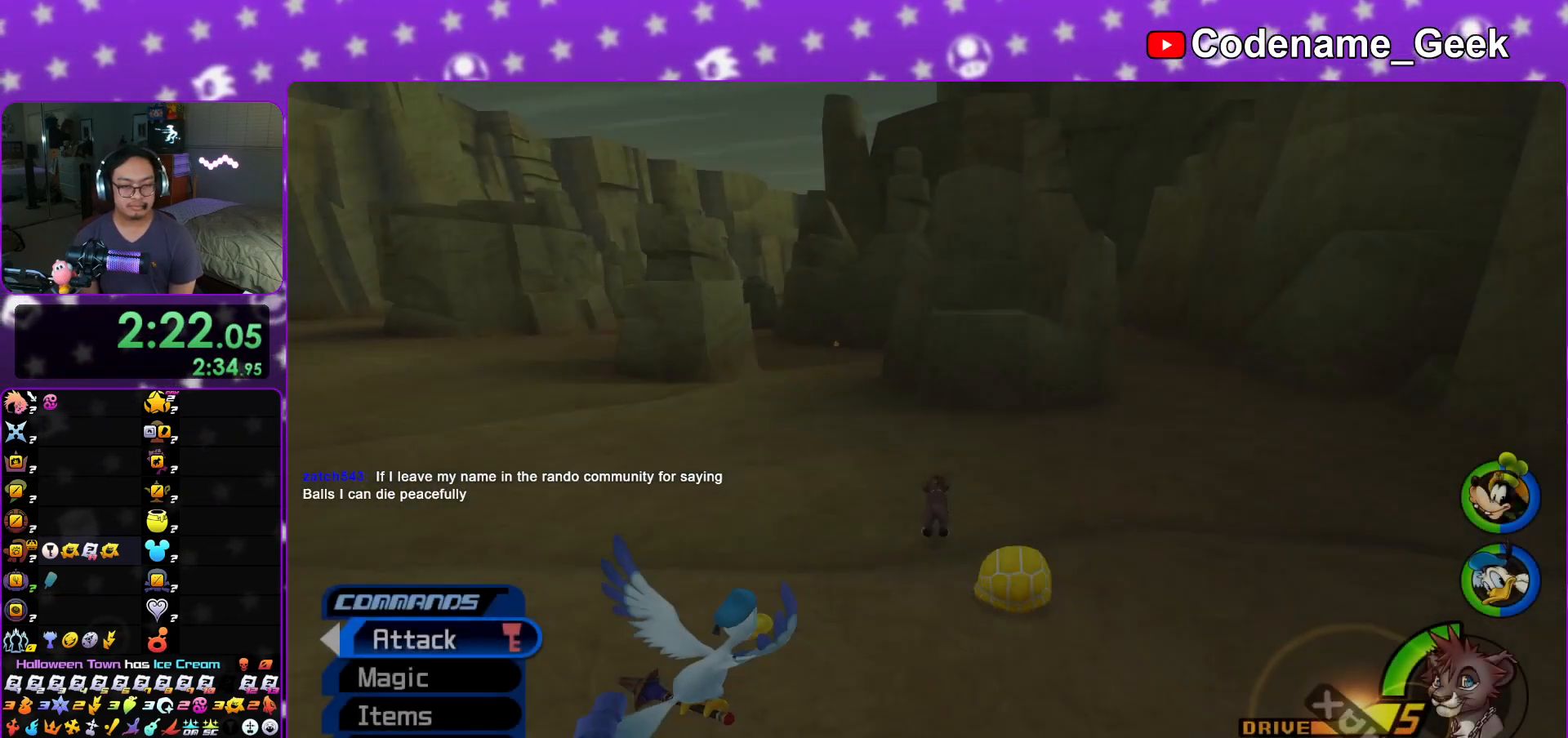
{"buttons": ["Y"], "left_stick": "up-left", "right_stick": "center", "events": [[234, "B", "down"], [401, "B", "up"]]}
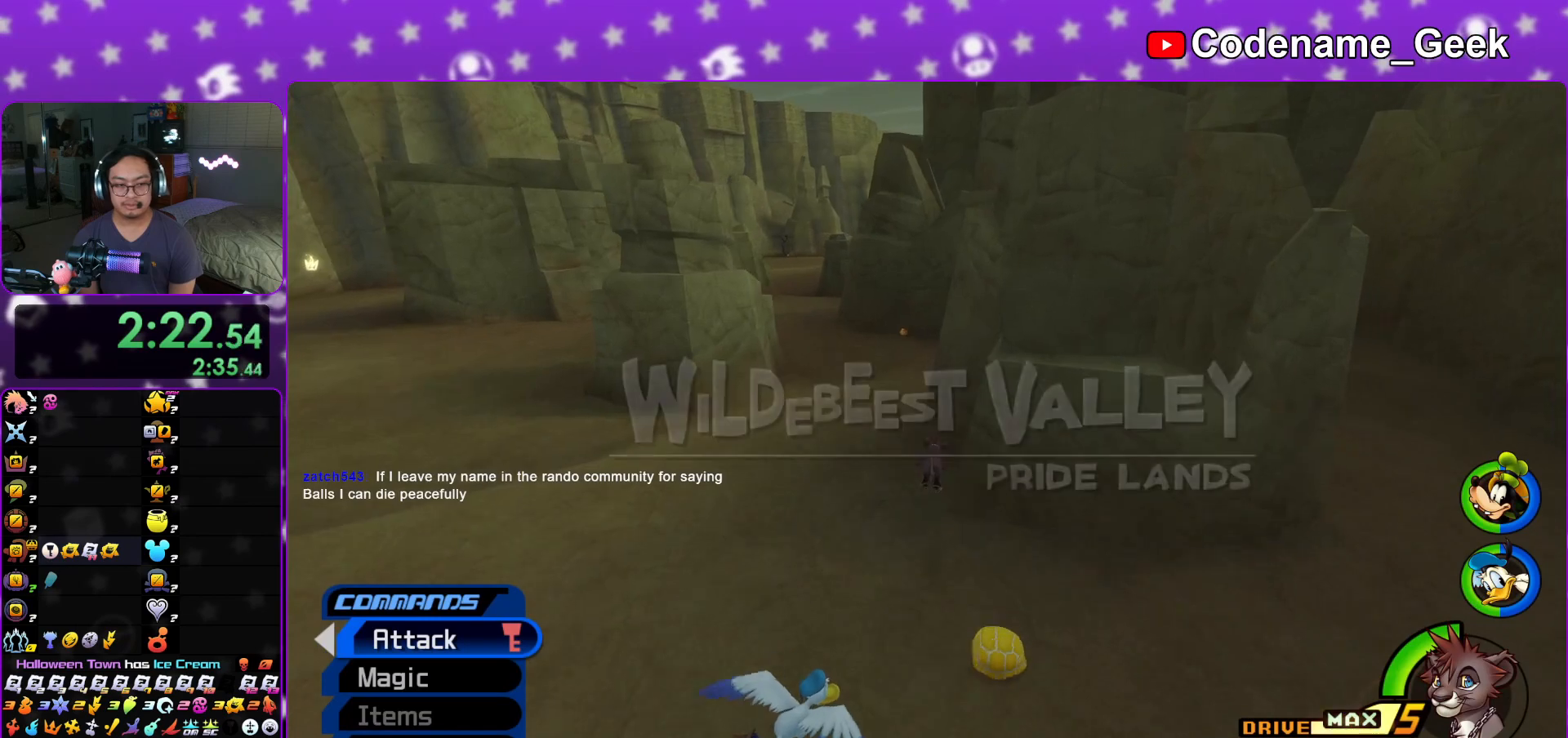
{"buttons": ["Y"], "left_stick": "up-left", "right_stick": "center", "events": [[350, "right_stick", "right"], [400, "right_stick", "center"]]}
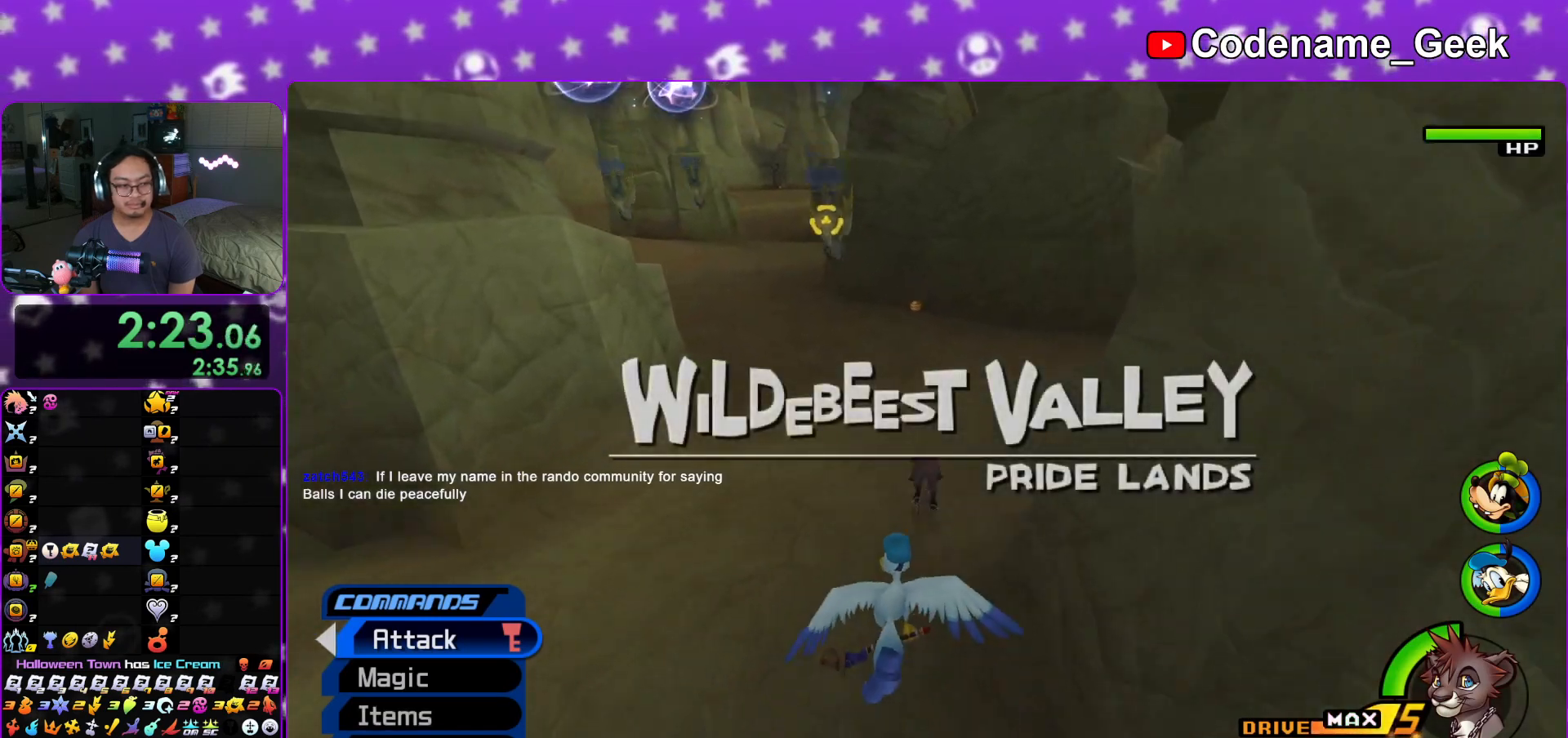
{"buttons": ["Y"], "left_stick": "up-left", "right_stick": "center", "events": [[67, "right_stick", "right"], [150, "right_stick", "center"]]}
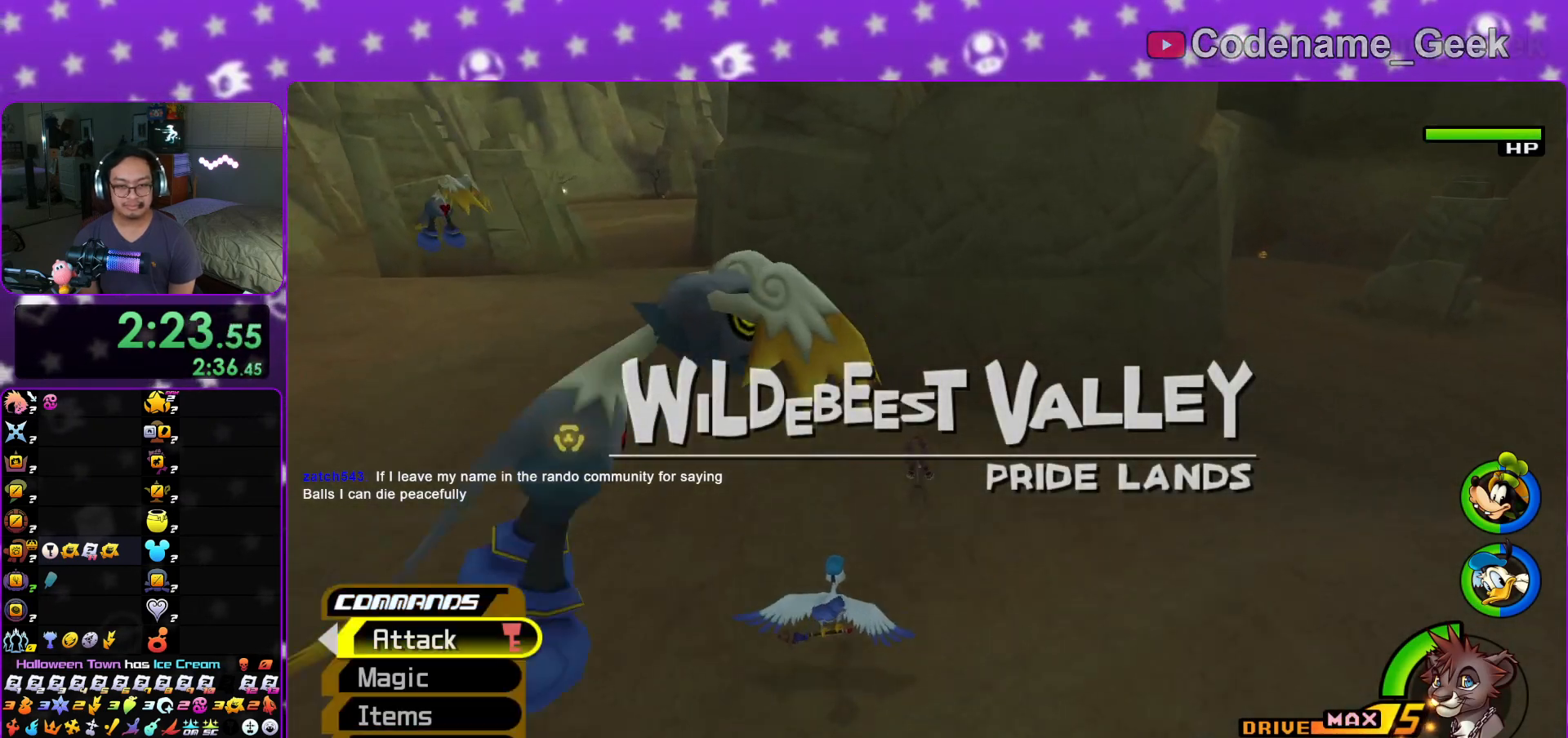
{"buttons": [], "left_stick": "center", "right_stick": "center", "events": [[217, "Y", "up"], [267, "right_stick", "right"], [350, "X", "down"], [383, "right_stick", "center"], [450, "X", "up"], [483, "left_stick", "center"]]}
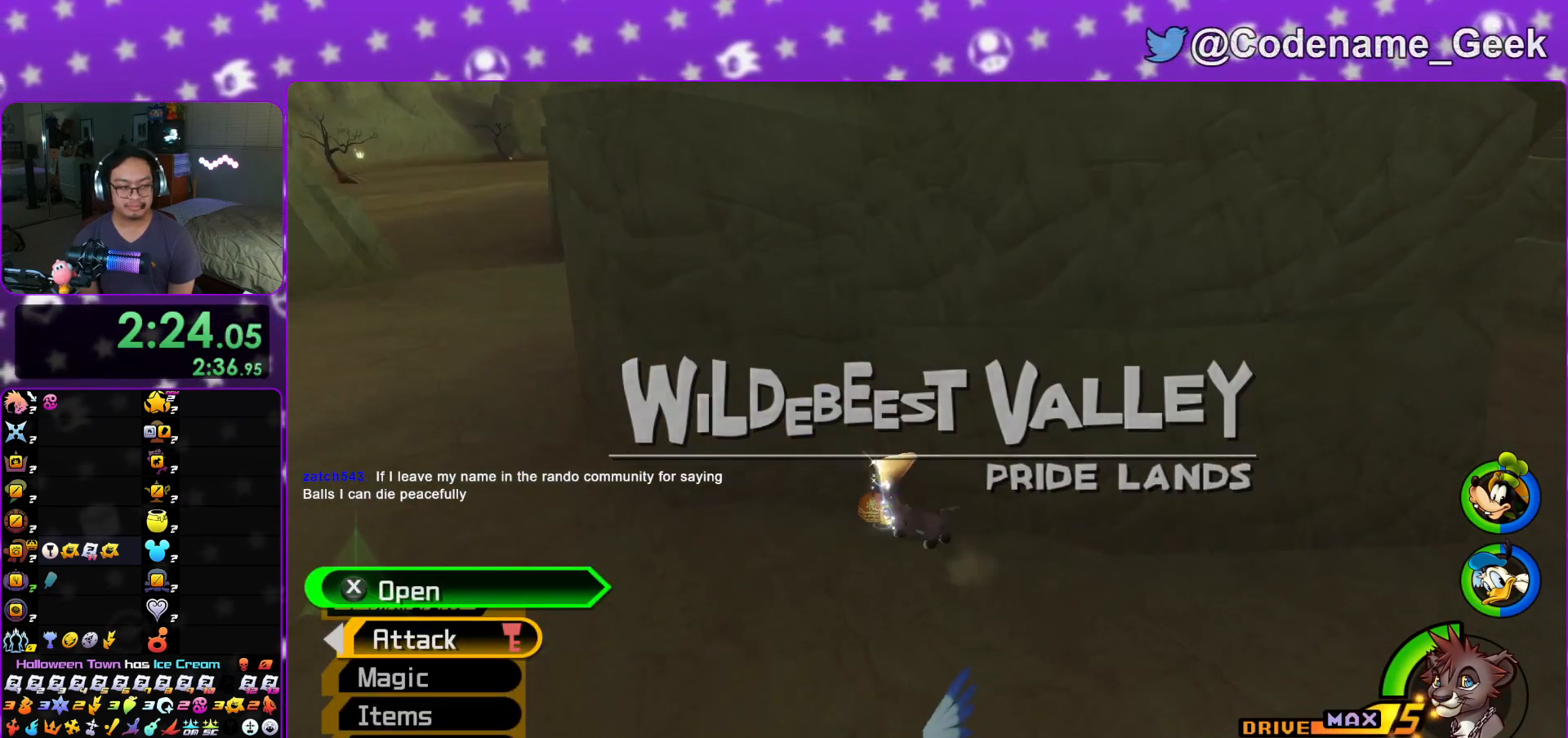
{"buttons": ["X"], "left_stick": "center", "right_stick": "center", "events": [[34, "X", "down"], [117, "X", "up"], [200, "X", "down"], [300, "X", "up"], [384, "X", "down"]]}
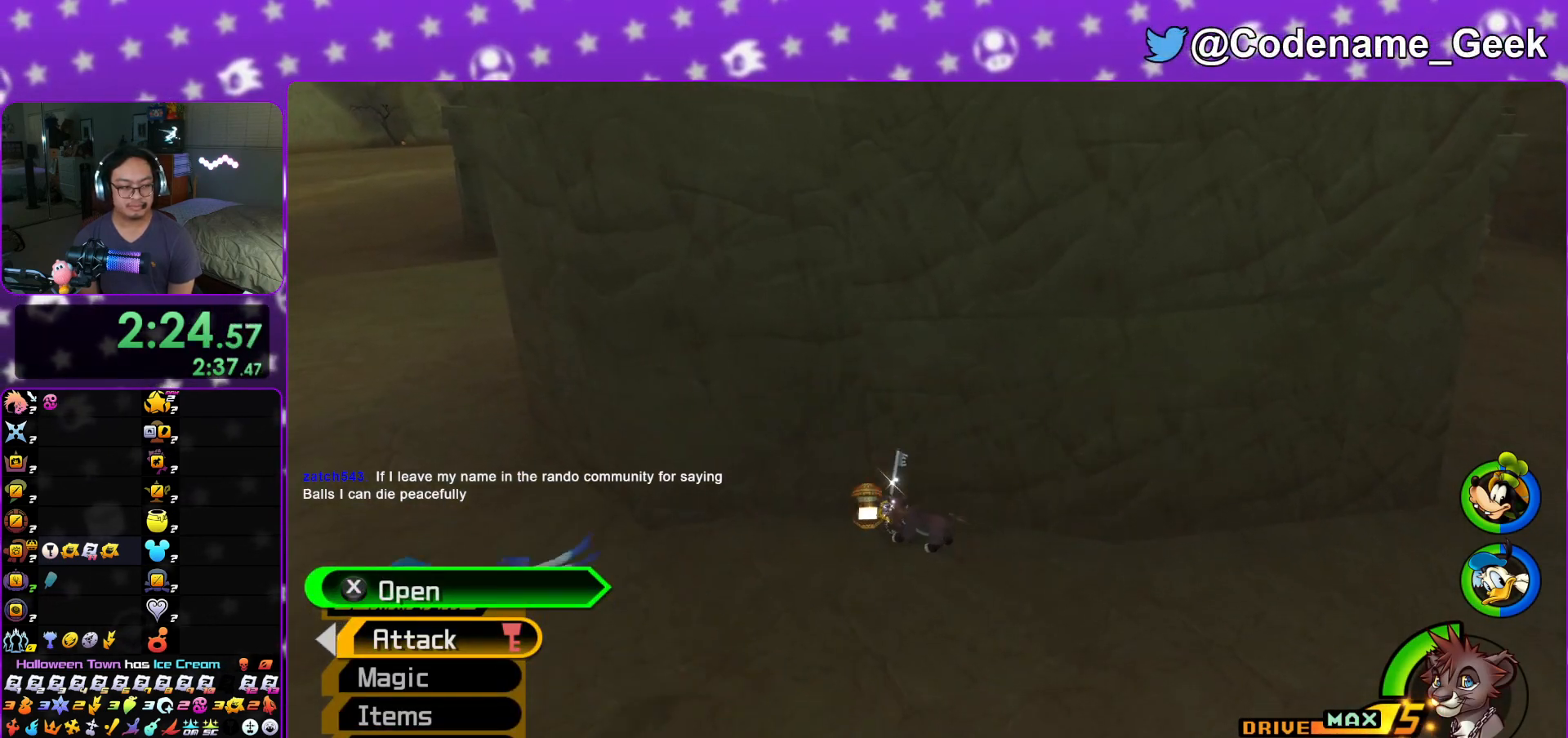
{"buttons": ["Y"], "left_stick": "right", "right_stick": "center", "events": [[16, "X", "up"], [217, "left_stick", "right"], [267, "Y", "down"]]}
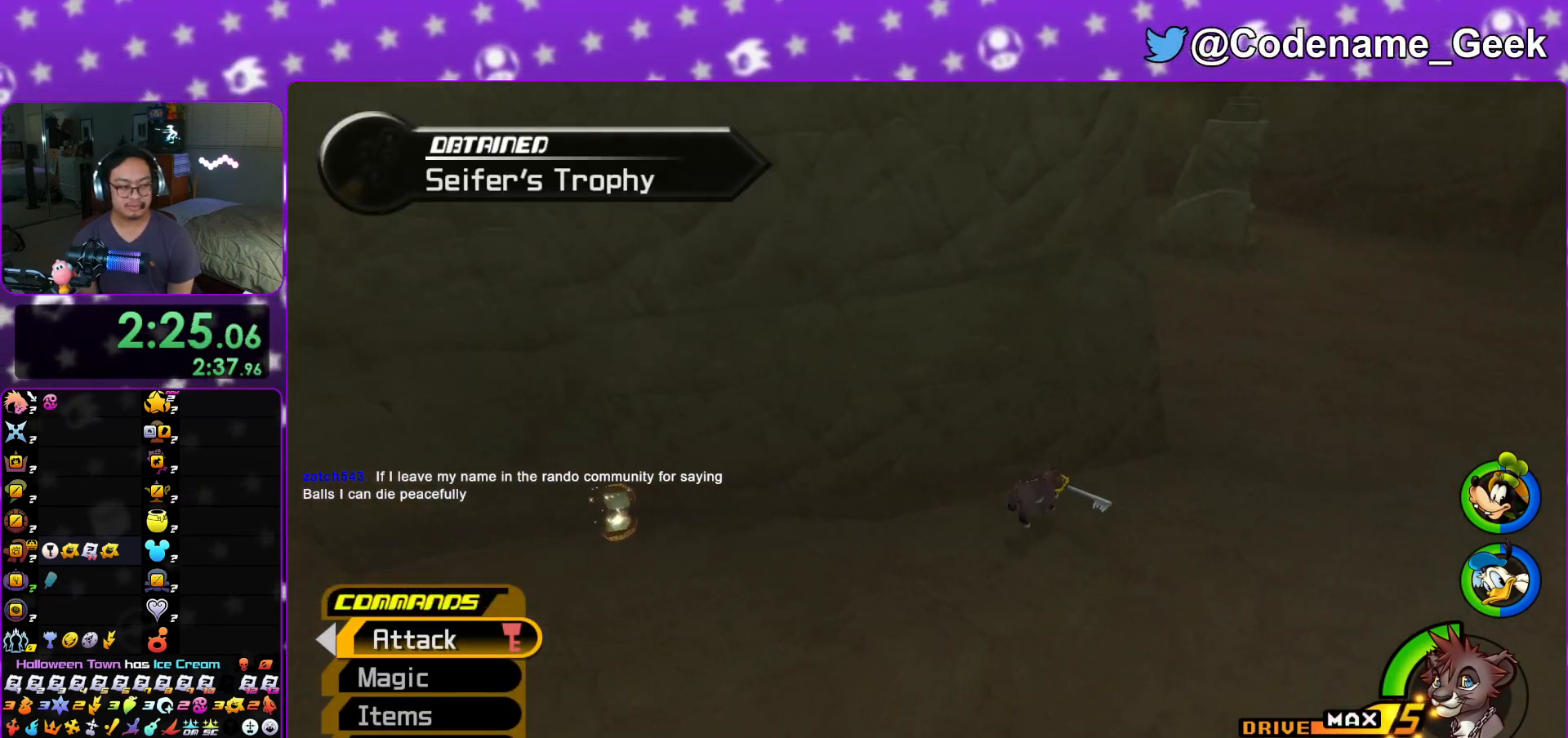
{"buttons": ["B", "Y"], "left_stick": "up", "right_stick": "center", "events": [[17, "left_stick", "up-right"], [150, "left_stick", "up"], [267, "B", "down"]]}
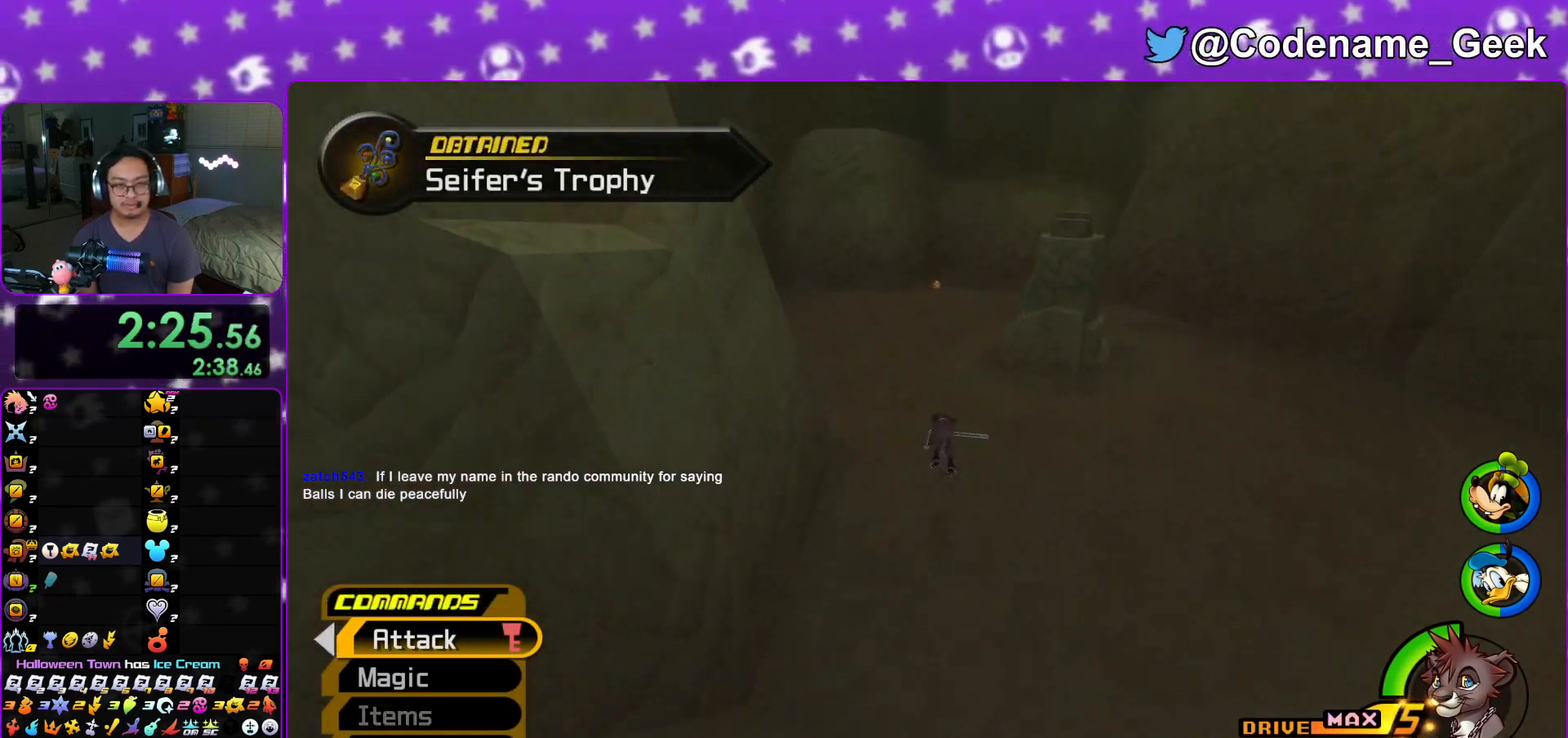
{"buttons": ["Y"], "left_stick": "up", "right_stick": "center", "events": [[16, "B", "up"], [350, "right_stick", "down-left"], [433, "right_stick", "center"]]}
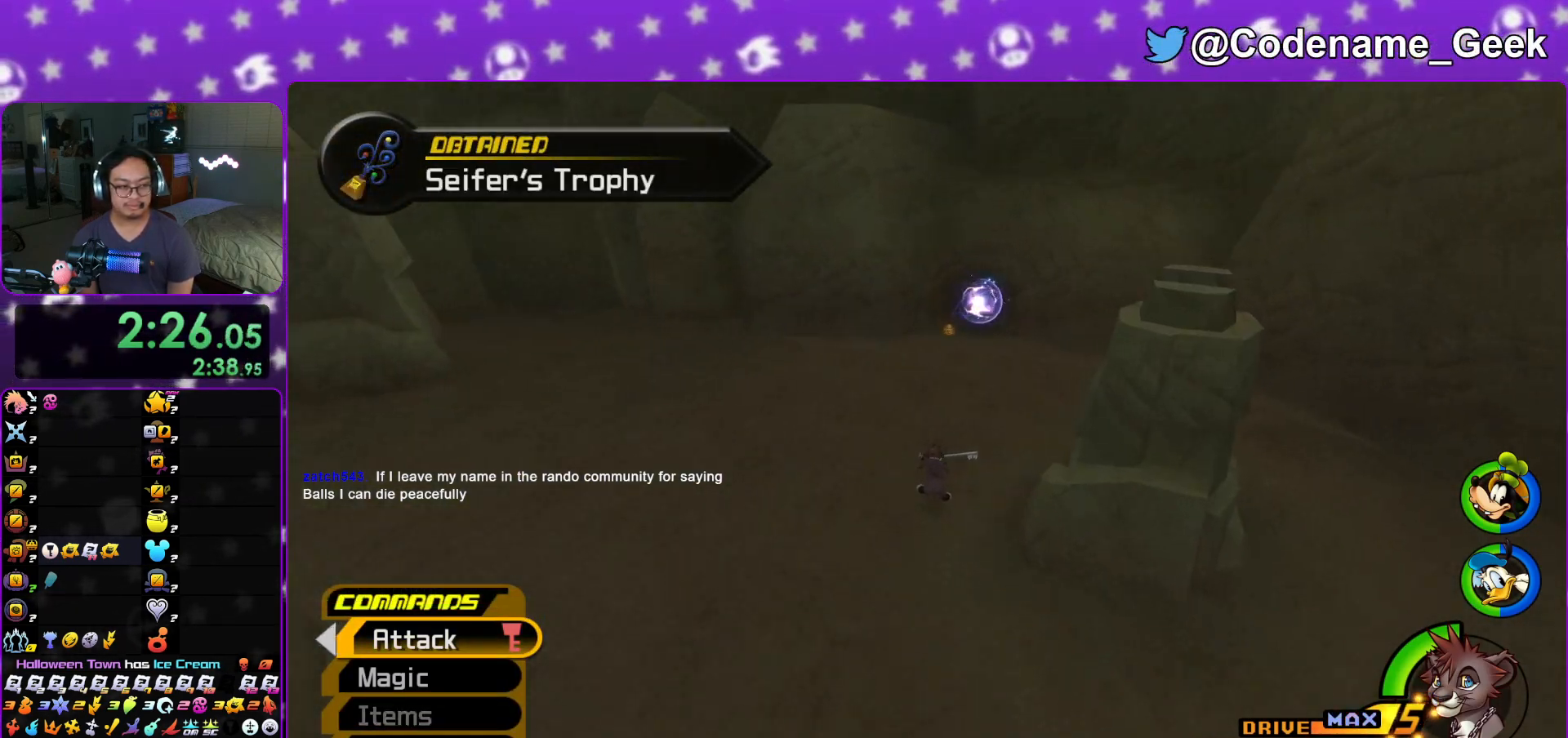
{"buttons": [], "left_stick": "up", "right_stick": "left", "events": [[401, "right_stick", "left"], [451, "Y", "up"]]}
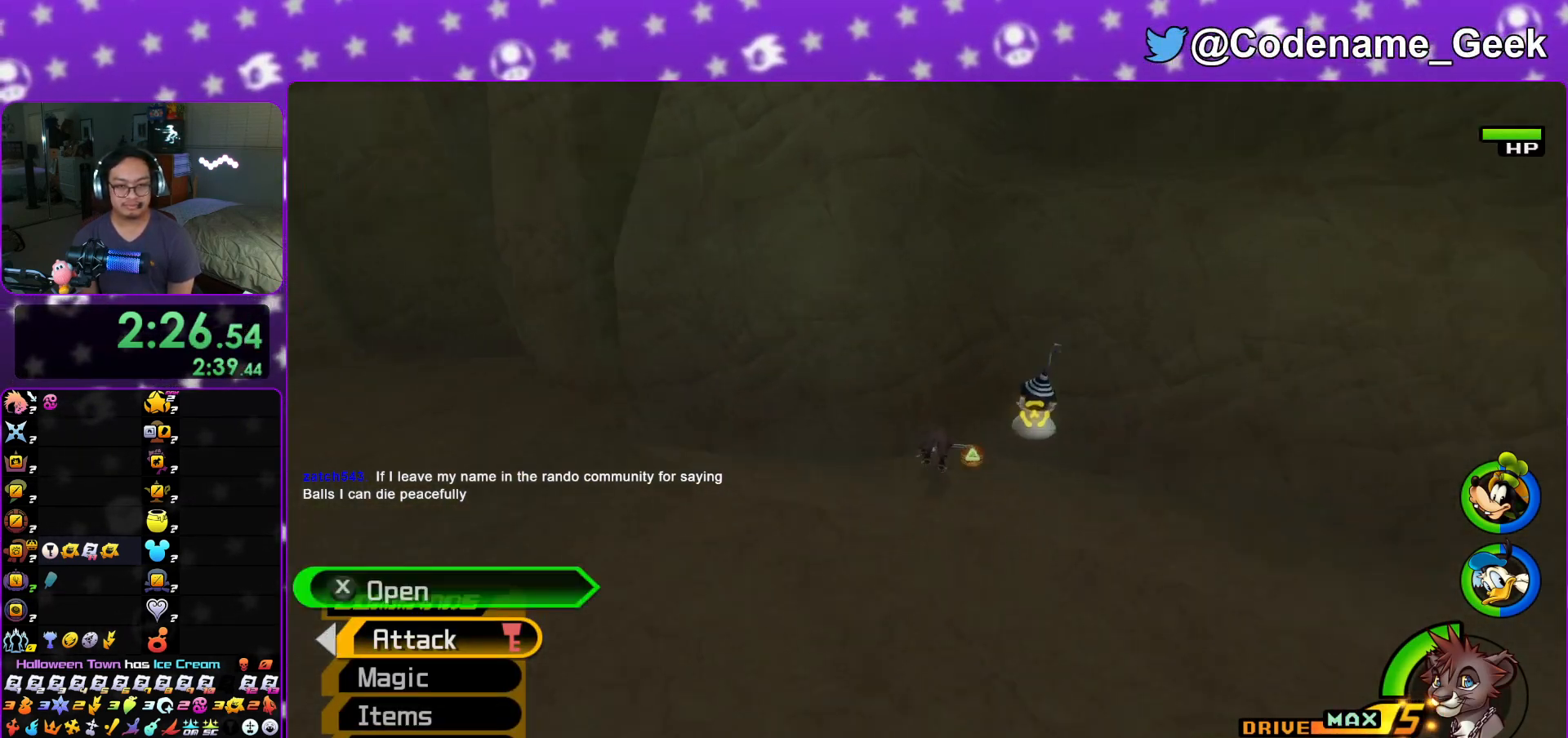
{"buttons": ["X"], "left_stick": "center", "right_stick": "left", "events": [[50, "X", "down"], [83, "left_stick", "center"], [183, "X", "up"], [283, "X", "down"], [400, "X", "up"], [467, "X", "down"]]}
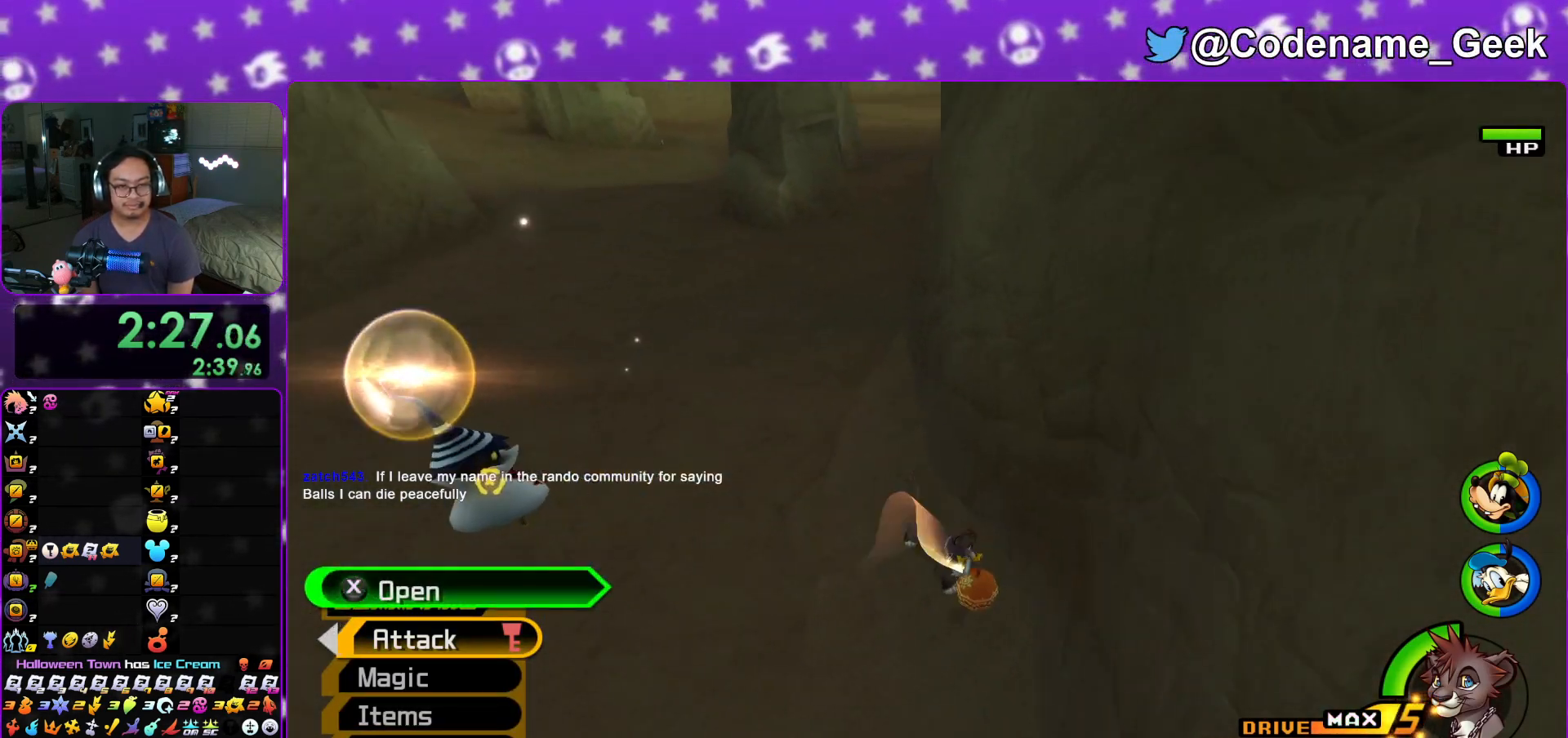
{"buttons": ["Y"], "left_stick": "up", "right_stick": "center", "events": [[50, "right_stick", "center"], [100, "X", "up"], [134, "left_stick", "up"], [184, "right_stick", "down-right"], [267, "right_stick", "center"], [401, "Y", "down"]]}
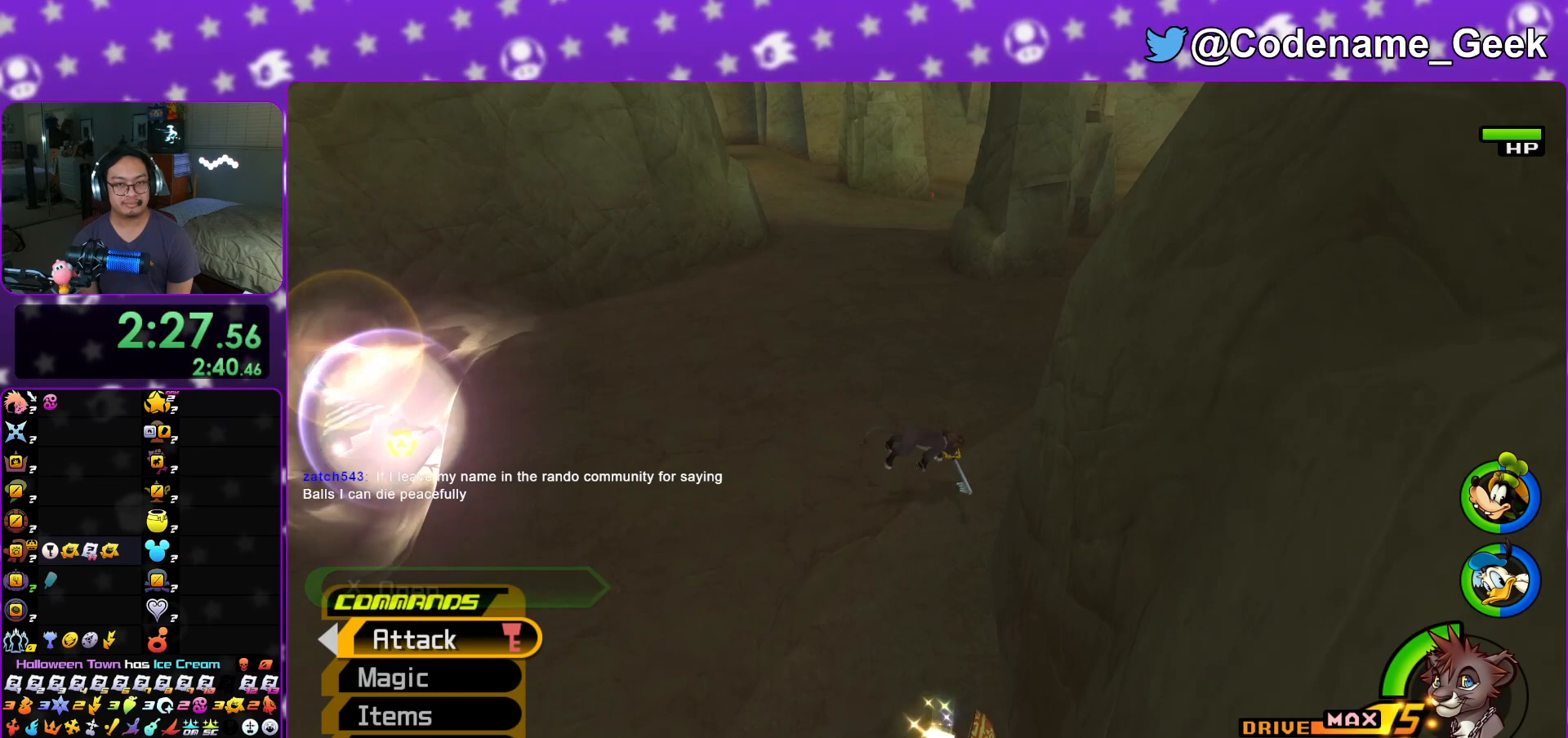
{"buttons": ["Y"], "left_stick": "up", "right_stick": "center", "events": []}
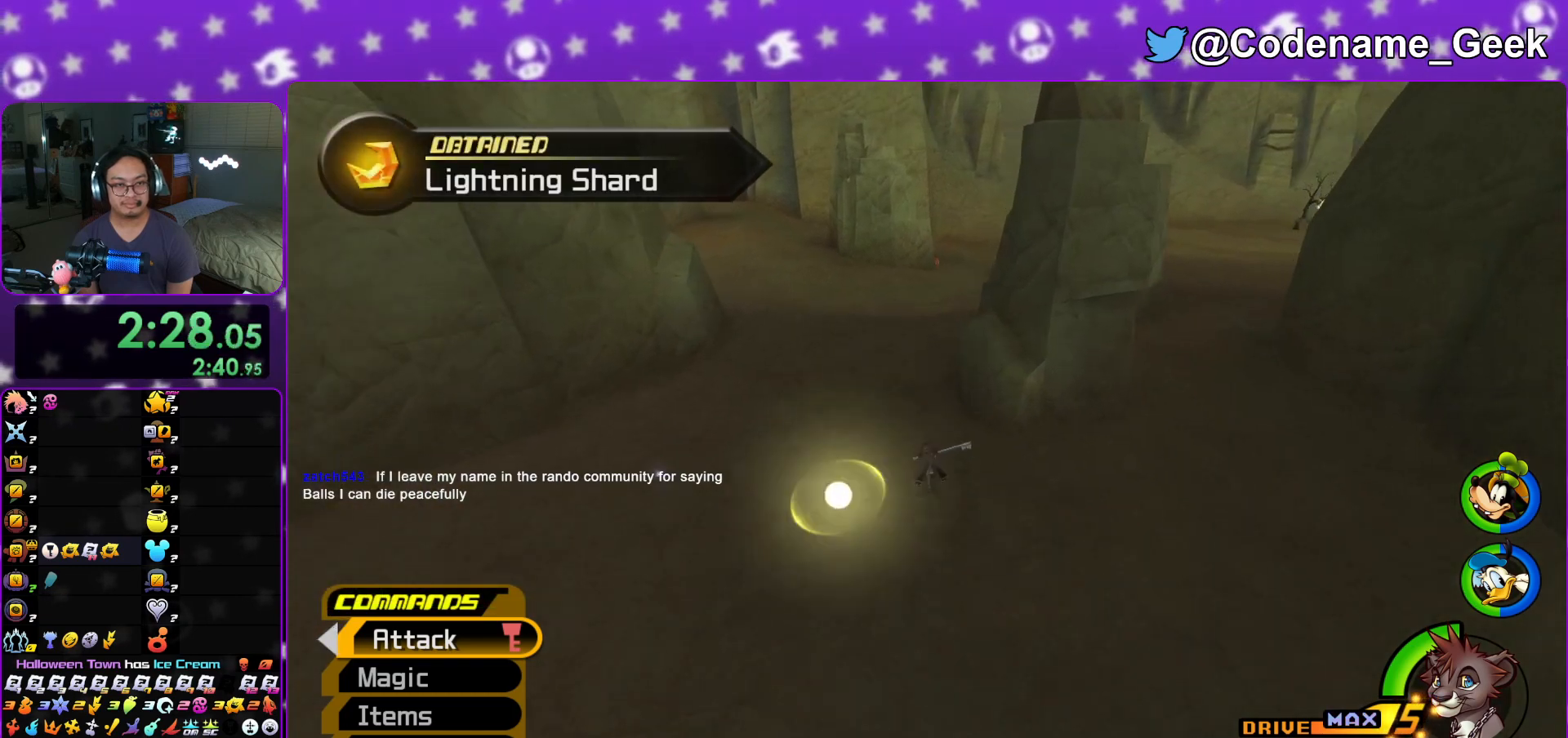
{"buttons": ["Y"], "left_stick": "up", "right_stick": "center", "events": []}
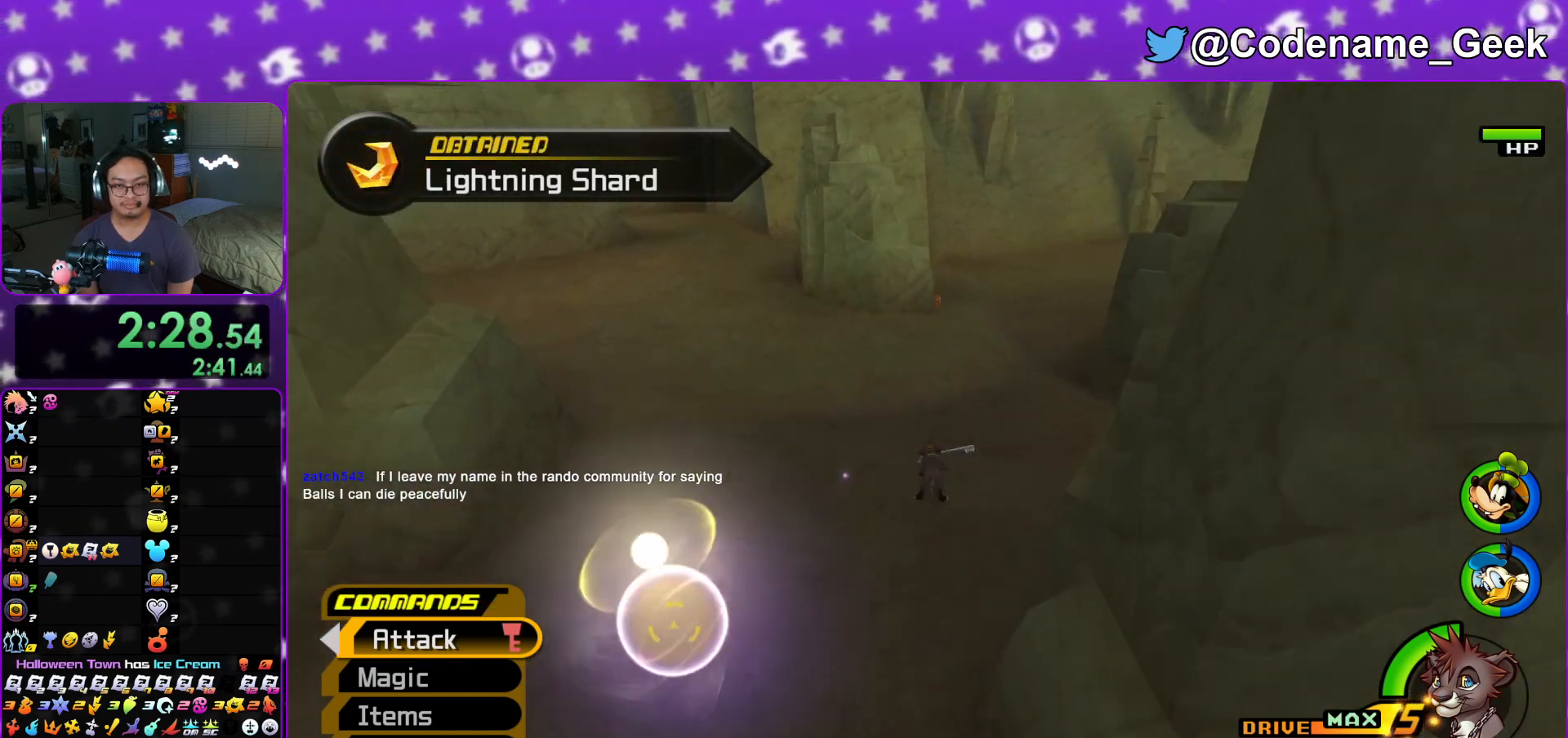
{"buttons": ["Y"], "left_stick": "up", "right_stick": "center", "events": []}